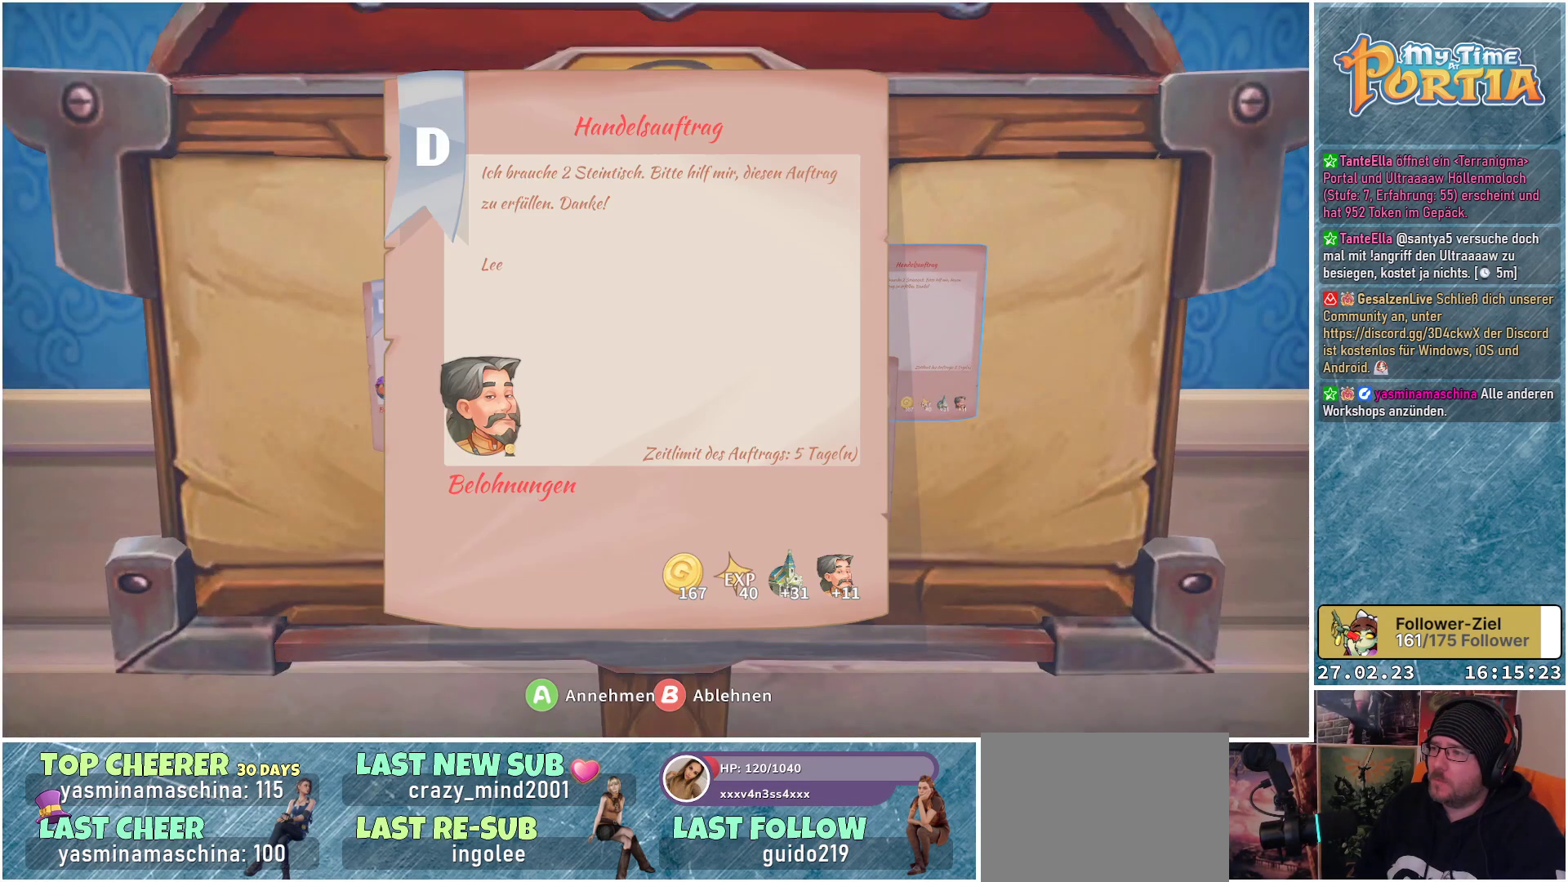
Gameplay with a controller (Xbox layout); each line is a JSON object with the inputs held at the frame after it. "events" lists button and stick changes between this image and that frame as [ms after this image, input, new state], when the widget could be followed in between.
{"buttons": [], "left_stick": "center", "right_stick": "center", "events": []}
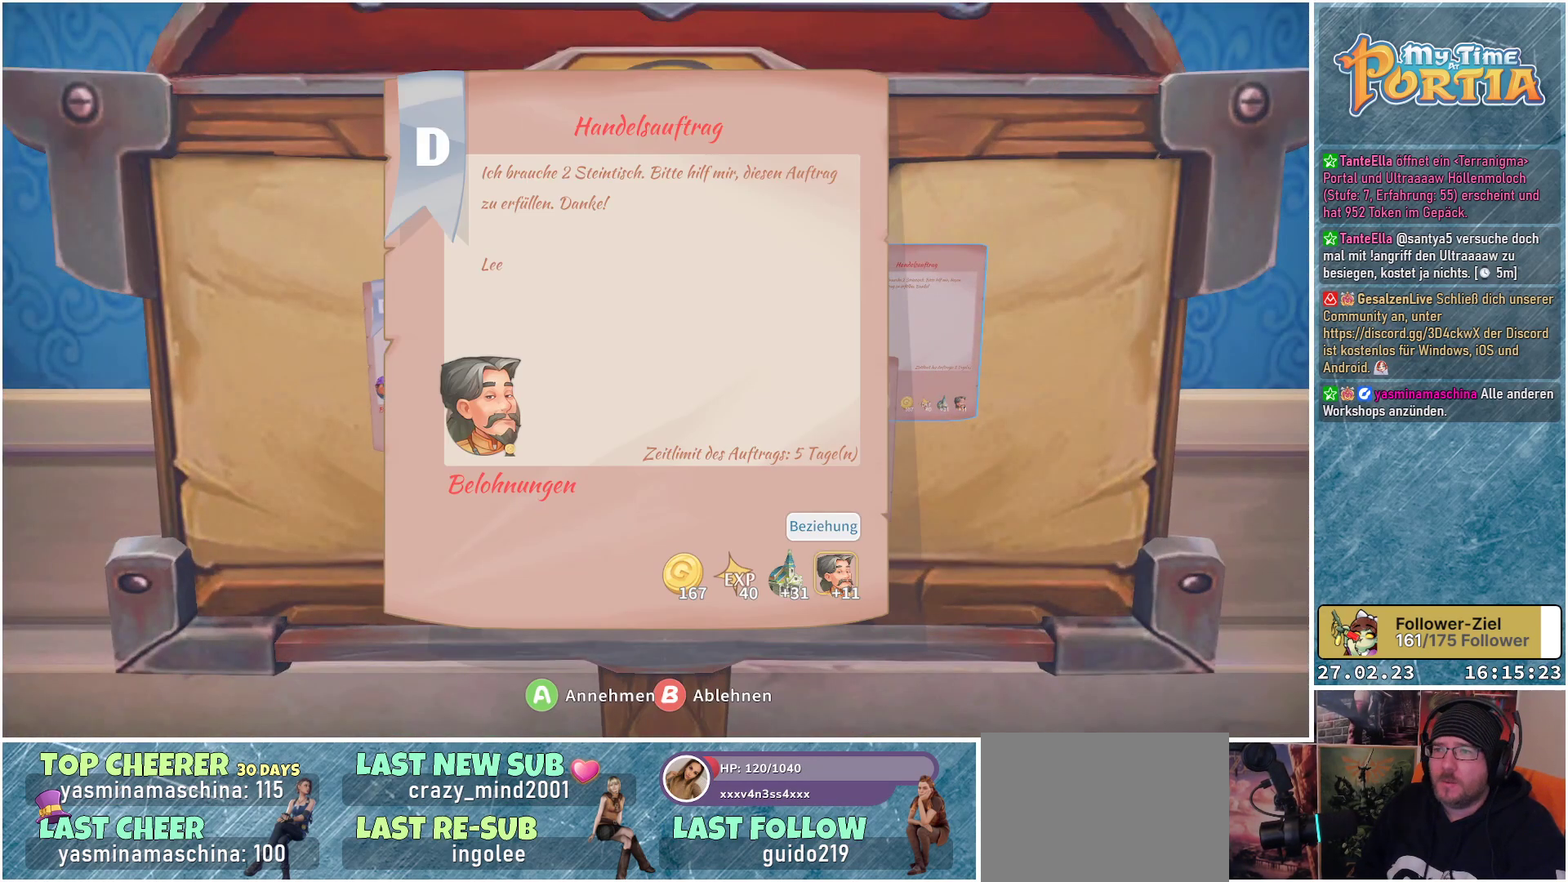
{"buttons": [], "left_stick": "center", "right_stick": "center", "events": []}
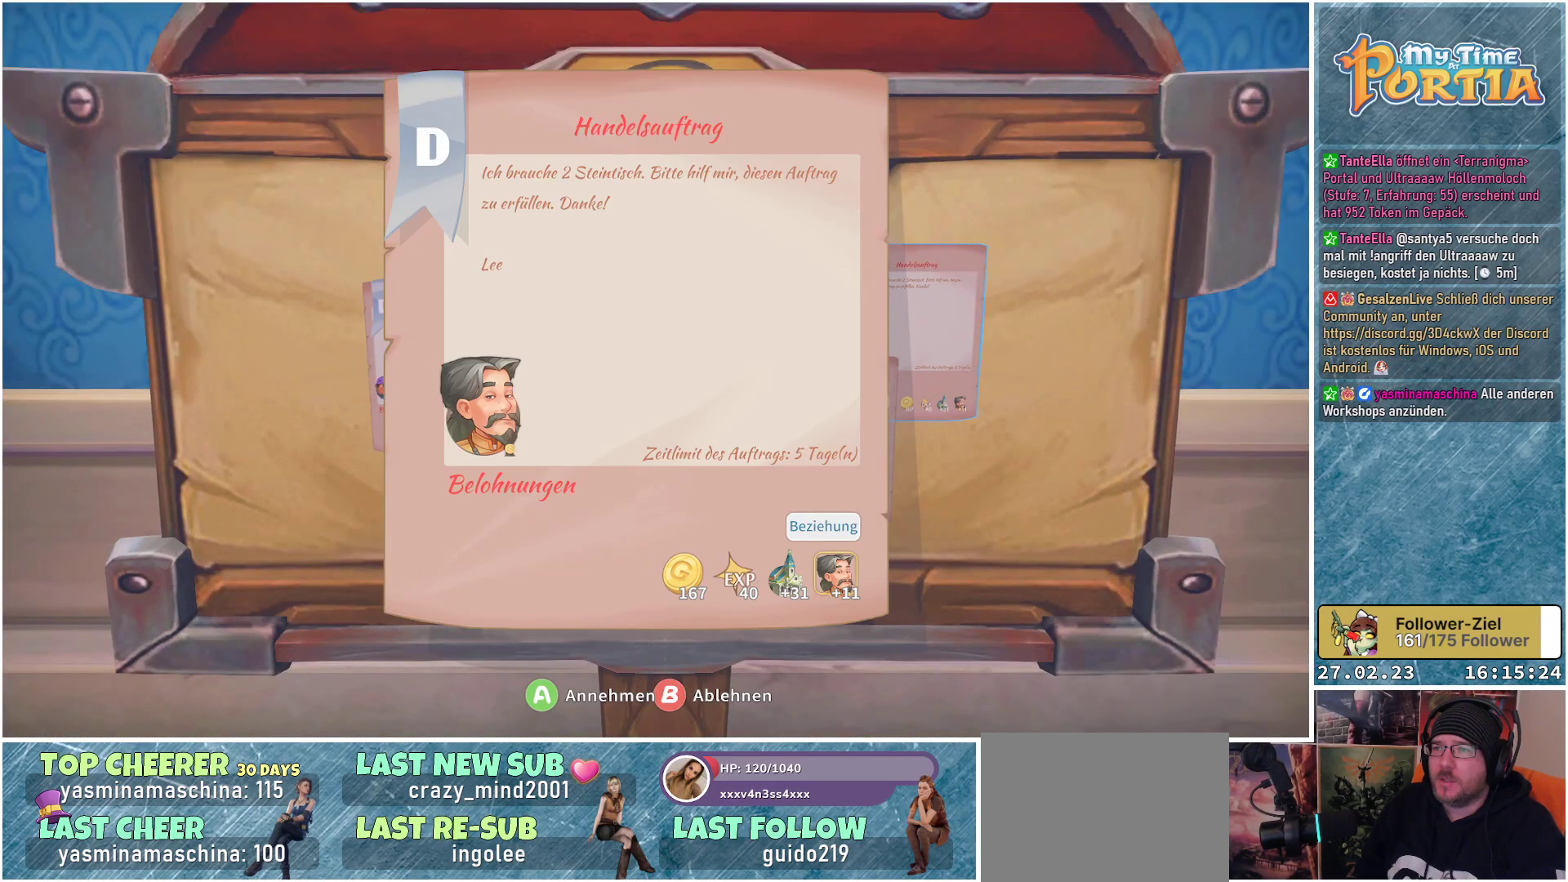
{"buttons": [], "left_stick": "center", "right_stick": "center", "events": []}
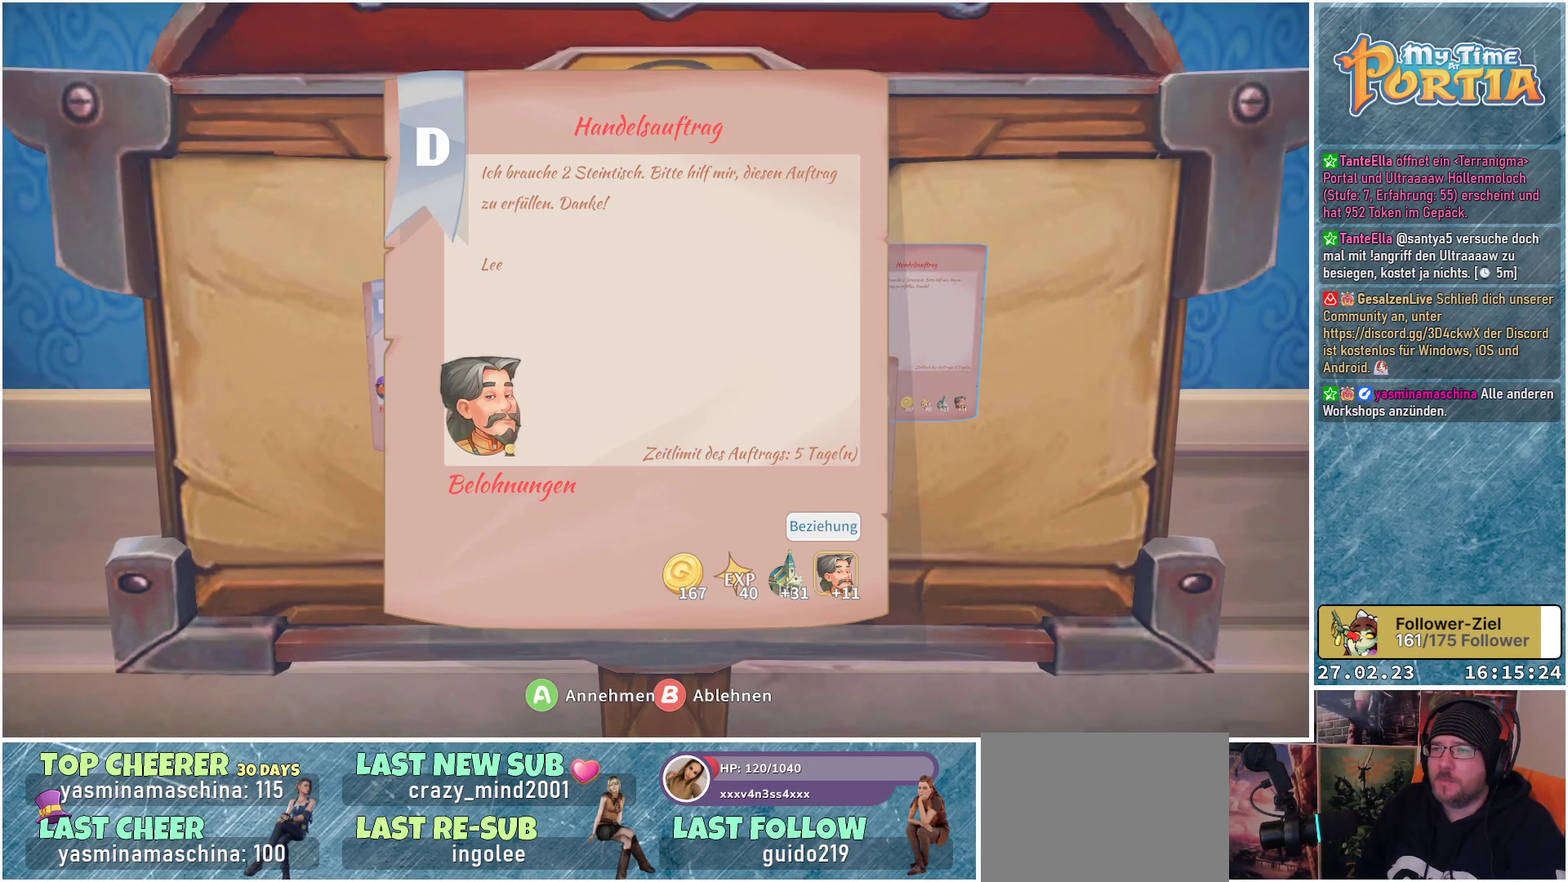
{"buttons": [], "left_stick": "center", "right_stick": "center", "events": []}
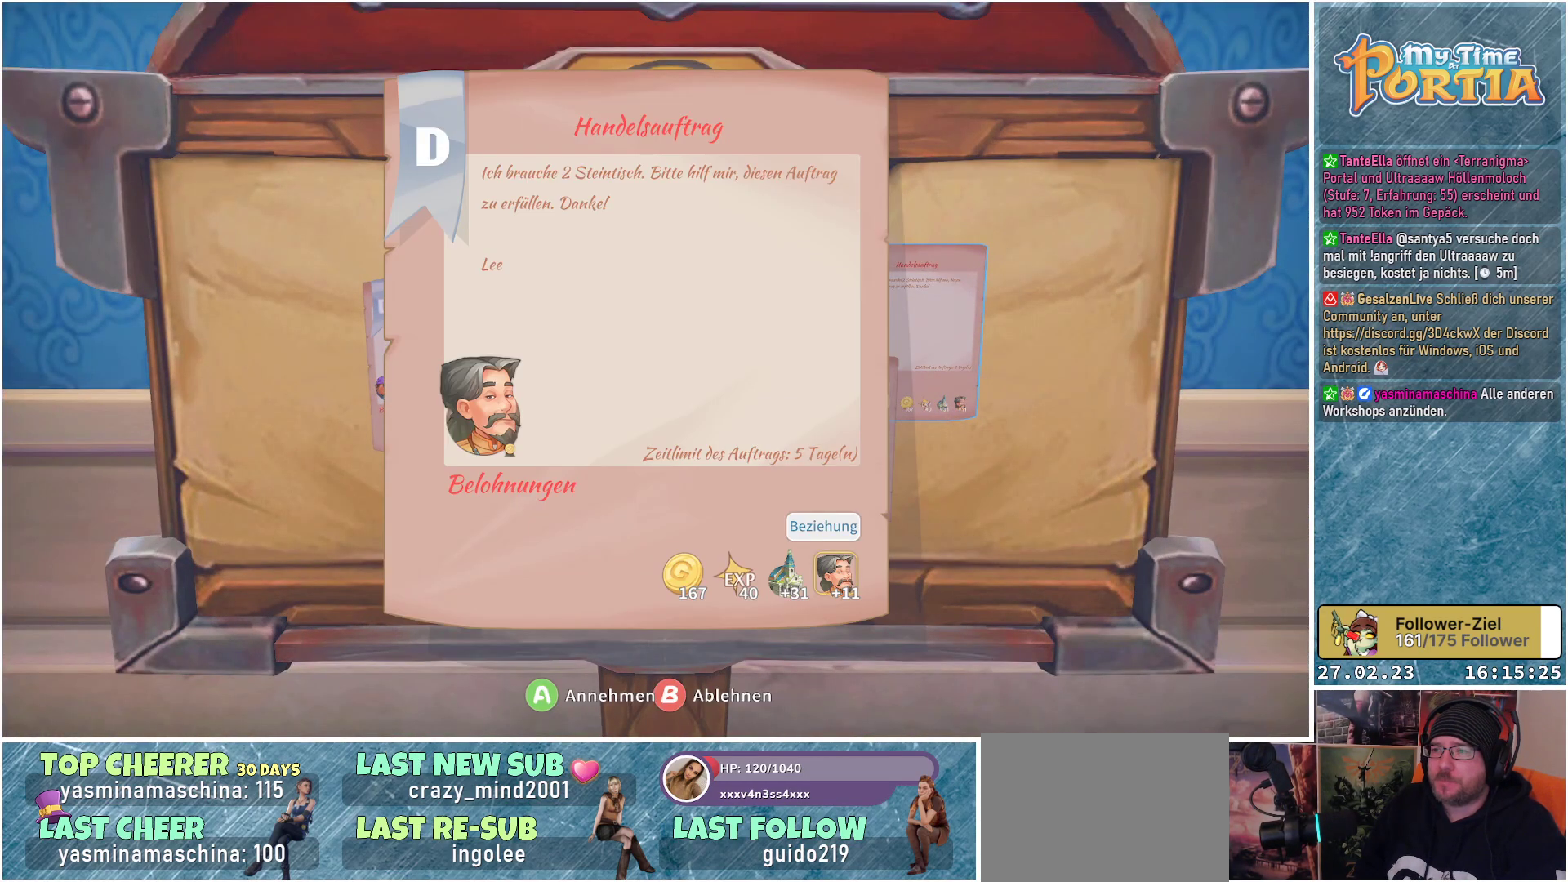
{"buttons": [], "left_stick": "center", "right_stick": "center", "events": []}
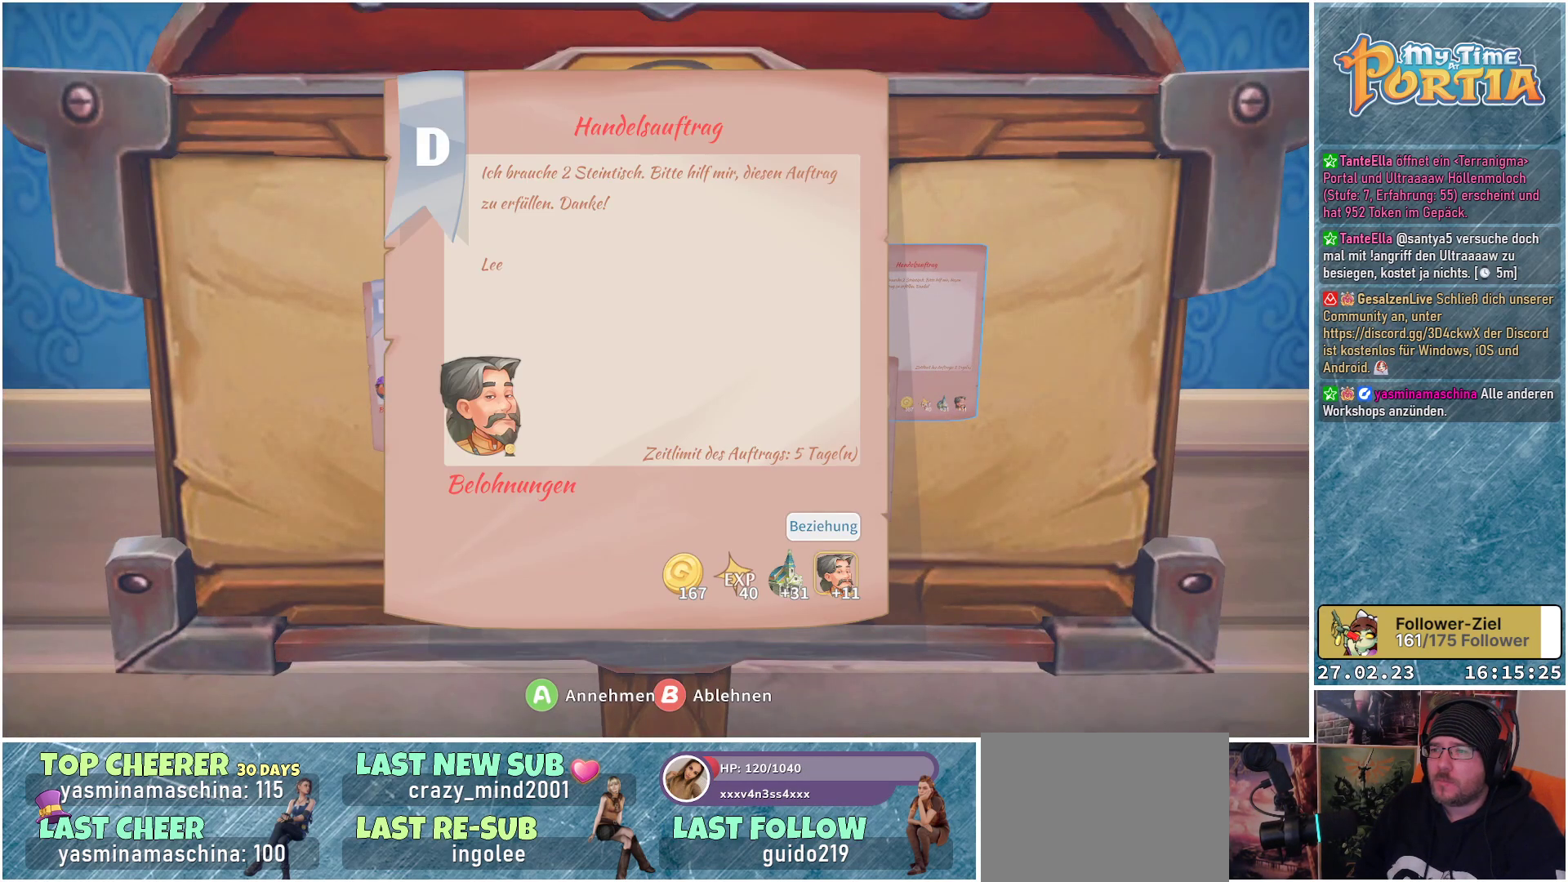
{"buttons": [], "left_stick": "center", "right_stick": "center", "events": [[217, "B", "down"], [333, "B", "up"]]}
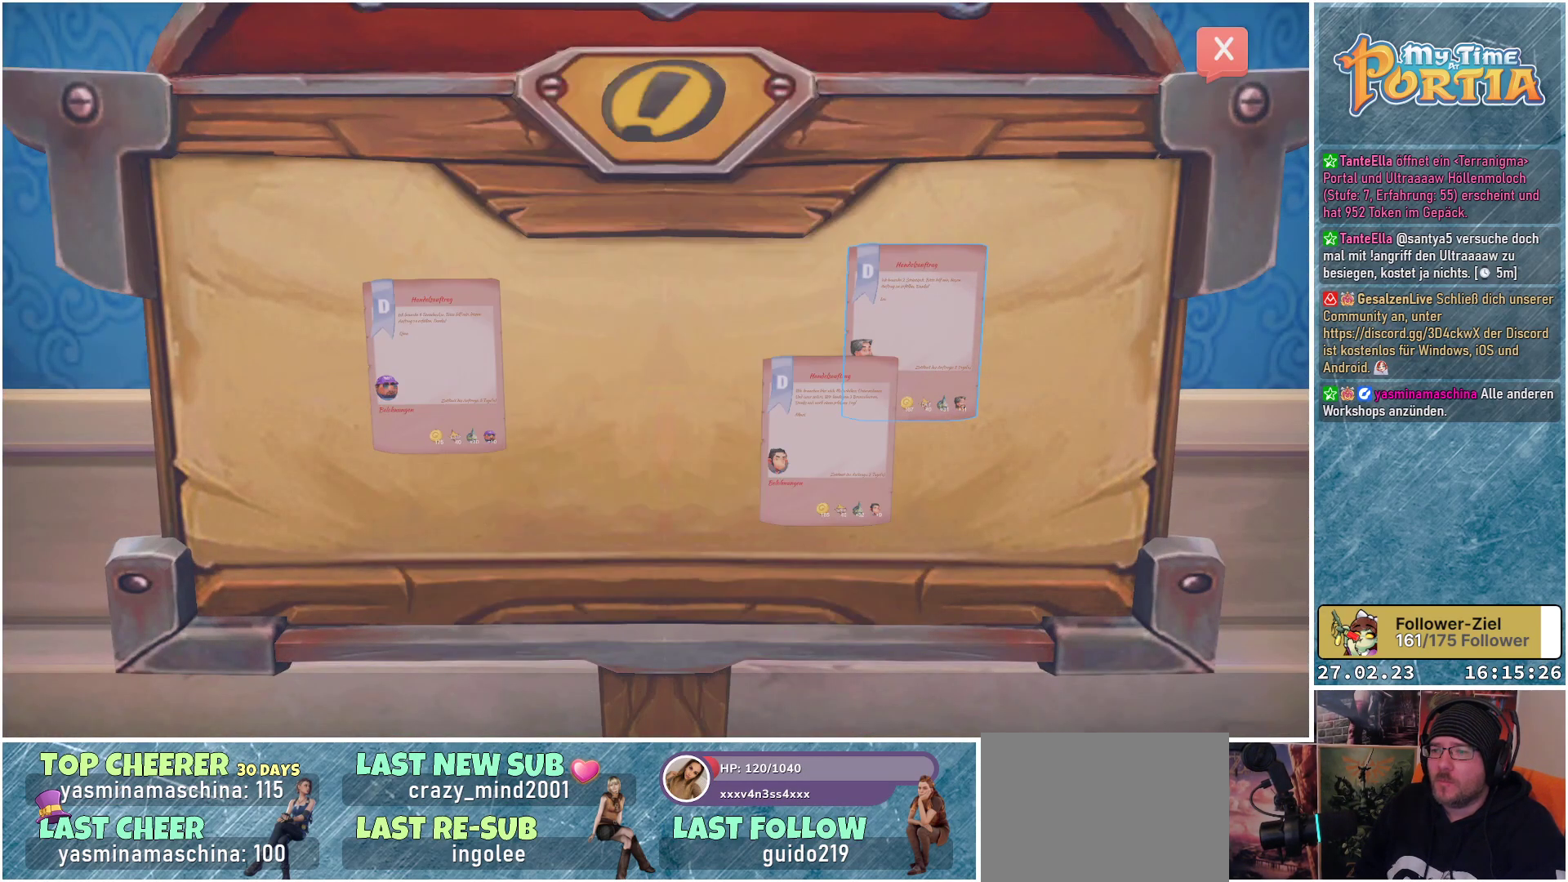
{"buttons": [], "left_stick": "center", "right_stick": "center", "events": []}
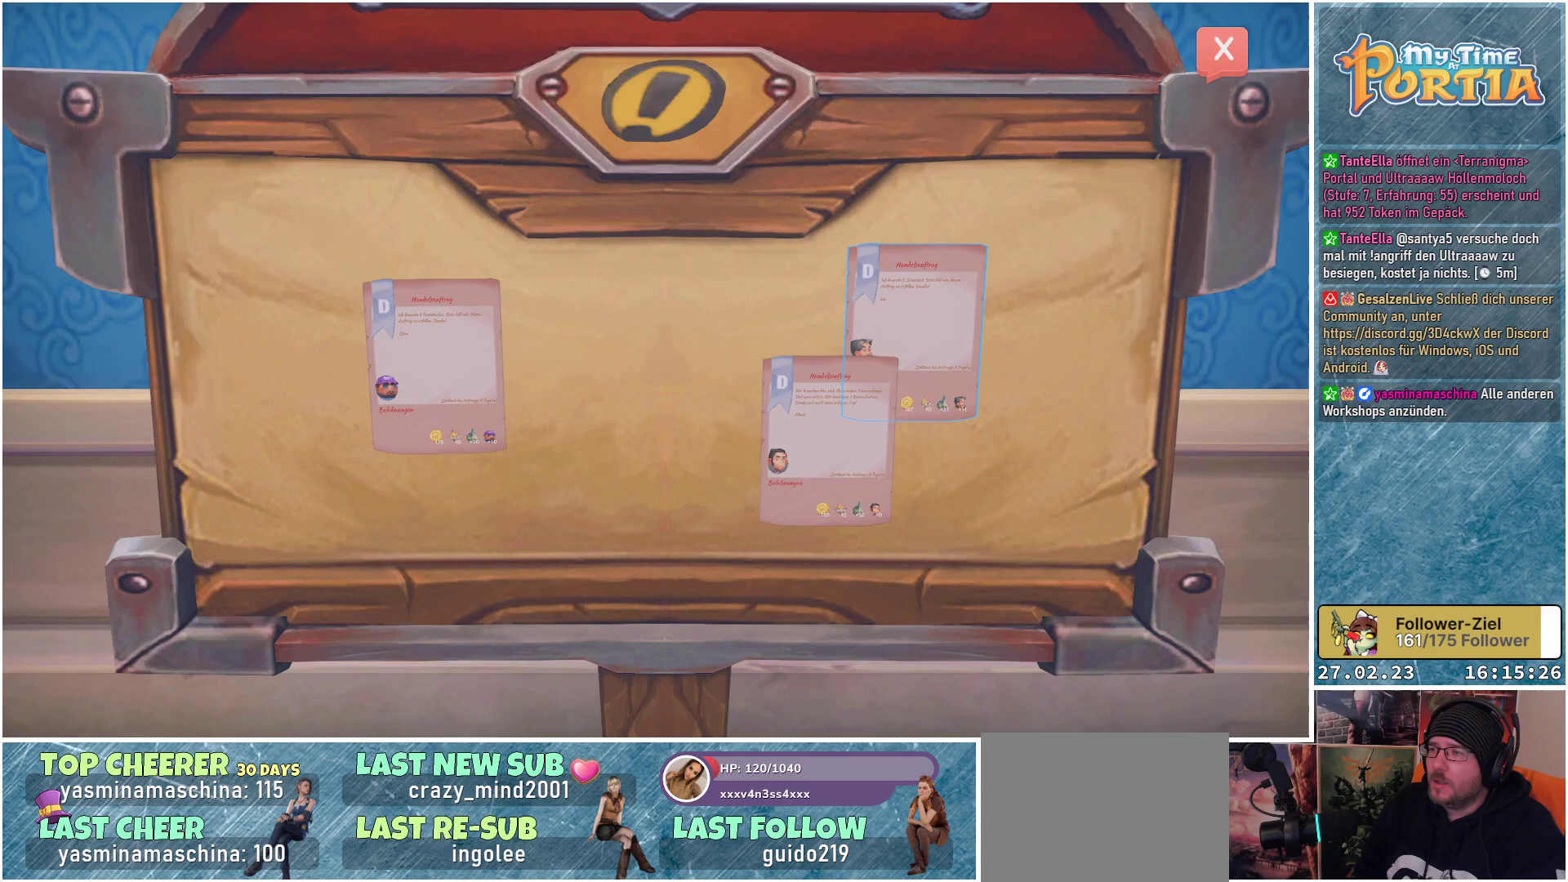
{"buttons": ["A"], "left_stick": "center", "right_stick": "center", "events": [[67, "left_stick", "left"], [233, "left_stick", "center"], [450, "A", "down"]]}
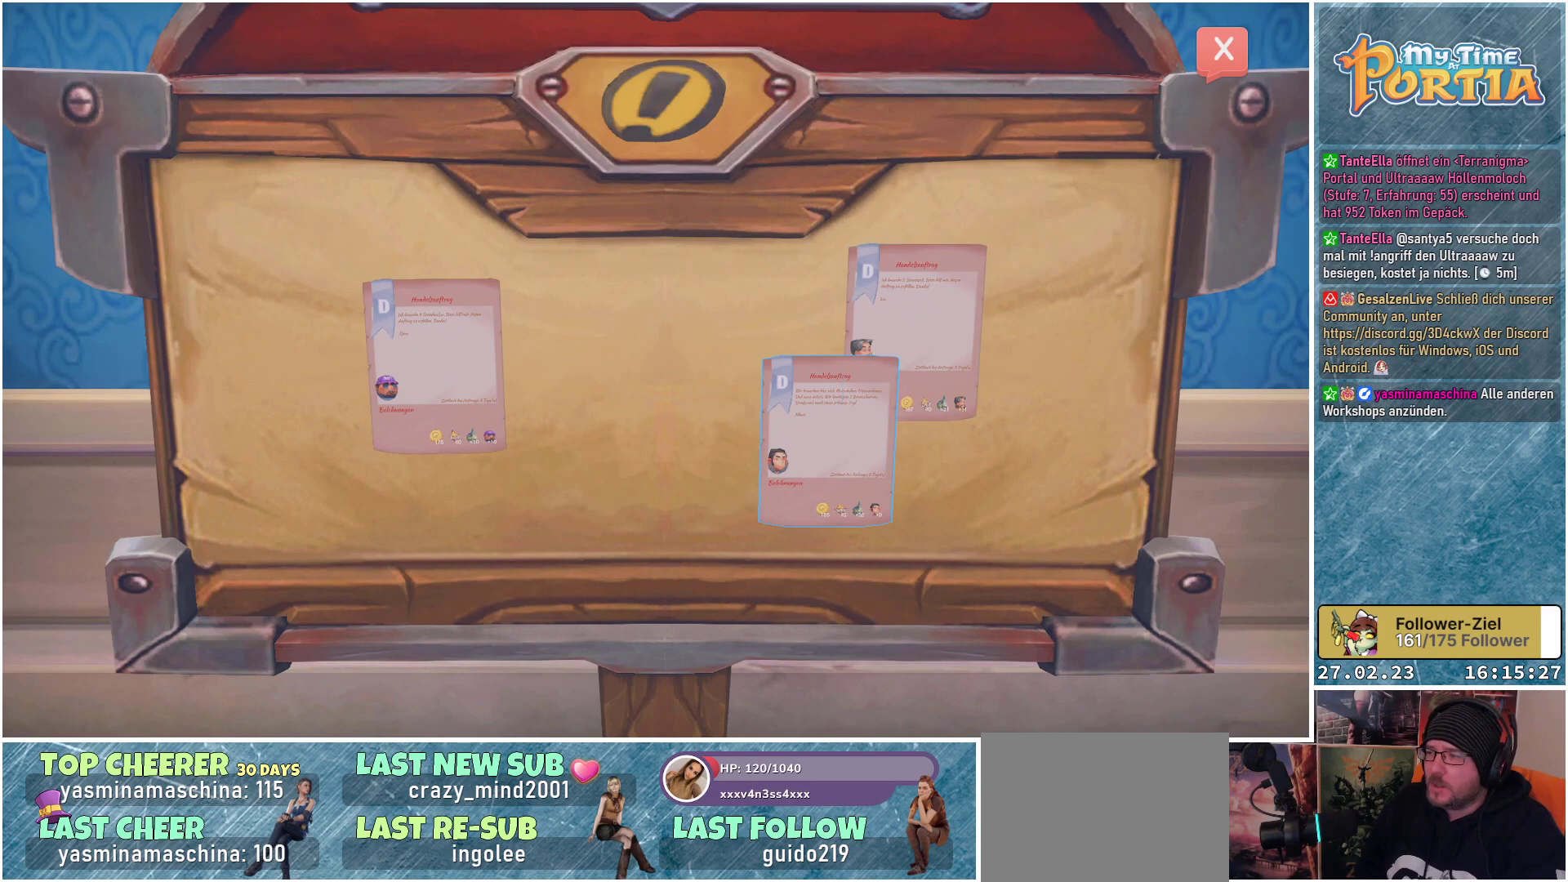
{"buttons": [], "left_stick": "center", "right_stick": "center", "events": [[33, "A", "up"]]}
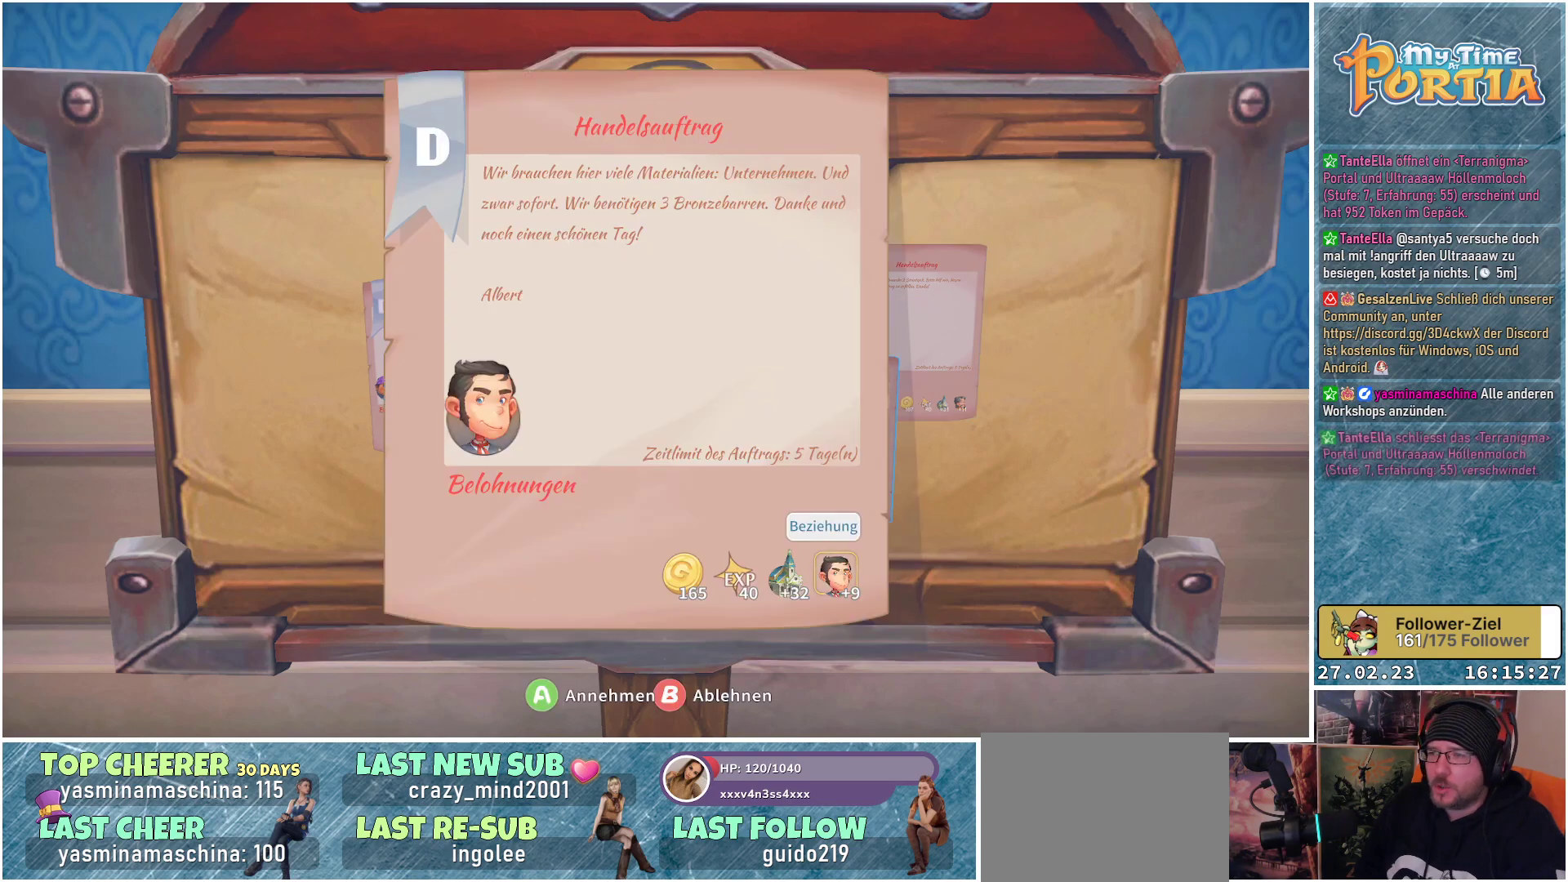
{"buttons": [], "left_stick": "center", "right_stick": "center", "events": []}
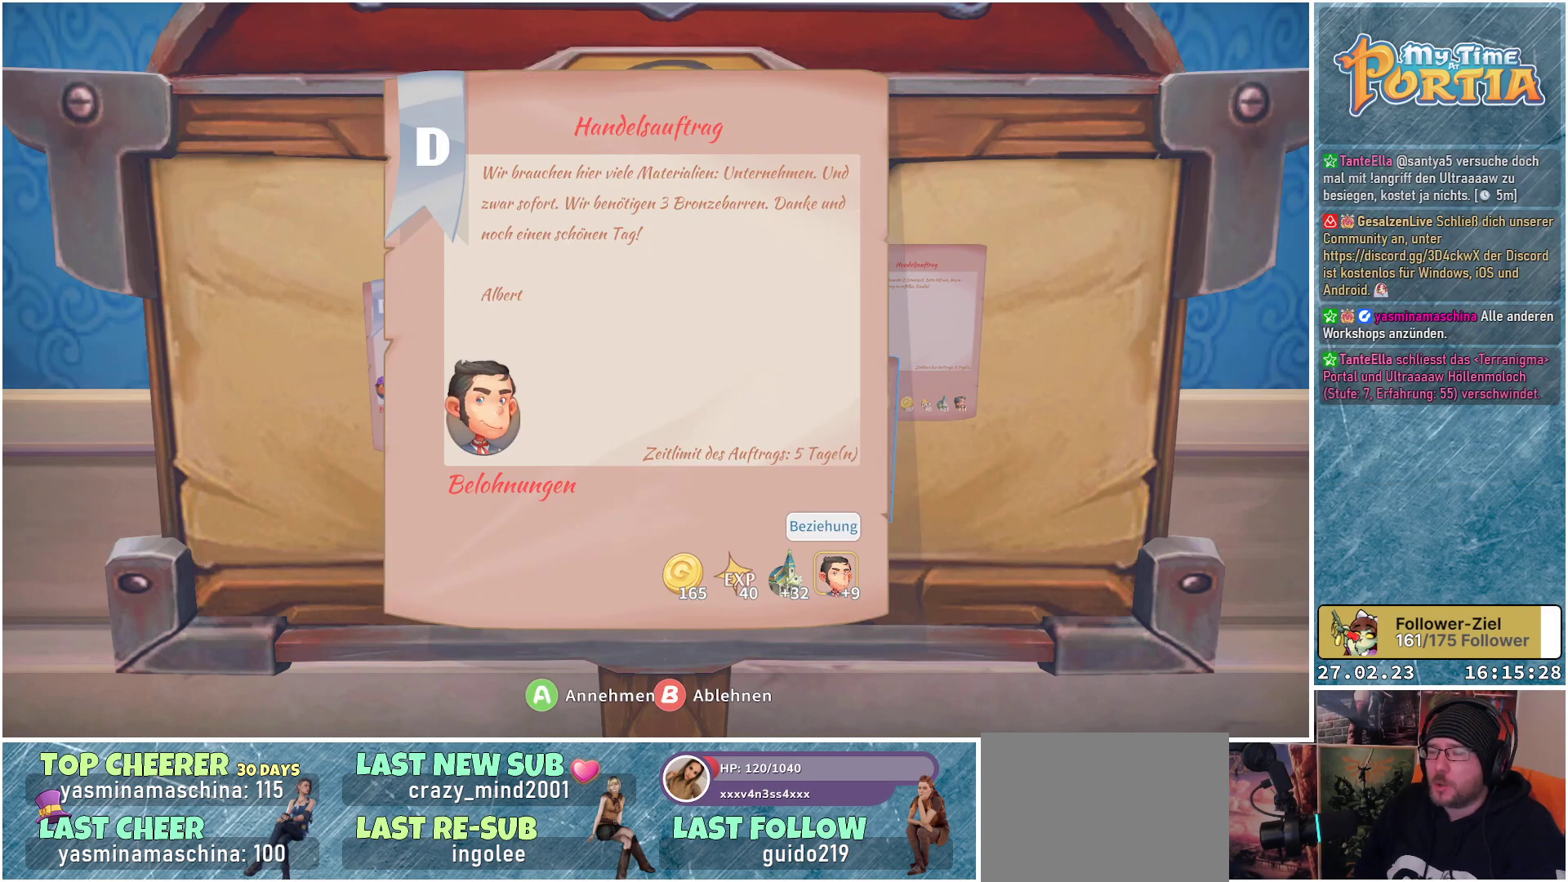
{"buttons": [], "left_stick": "center", "right_stick": "center", "events": []}
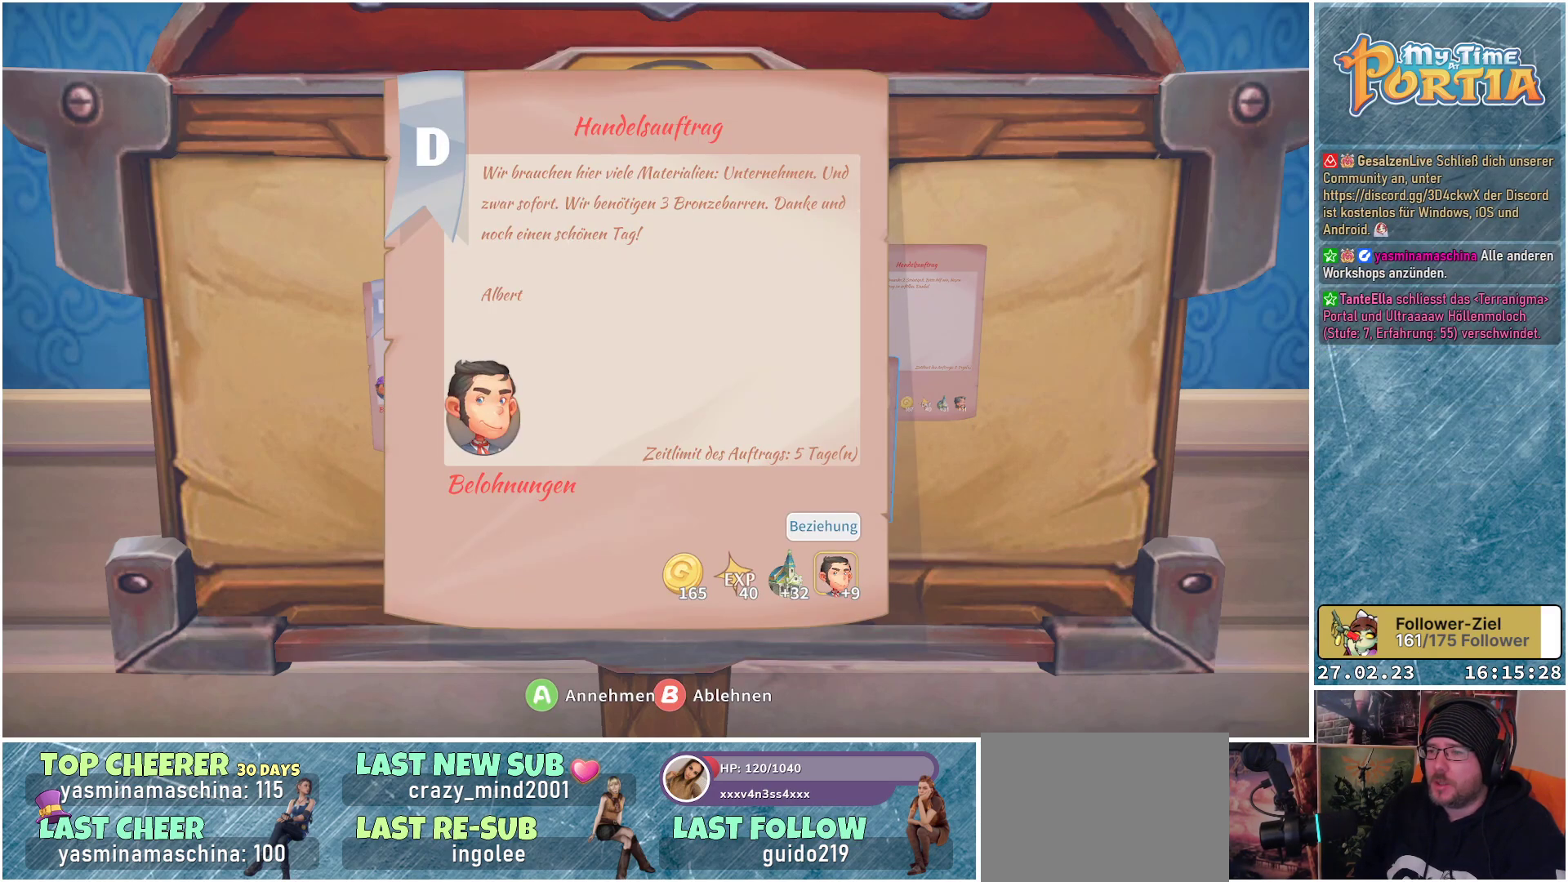
{"buttons": [], "left_stick": "left", "right_stick": "center", "events": [[83, "B", "down"], [200, "B", "up"], [383, "left_stick", "left"]]}
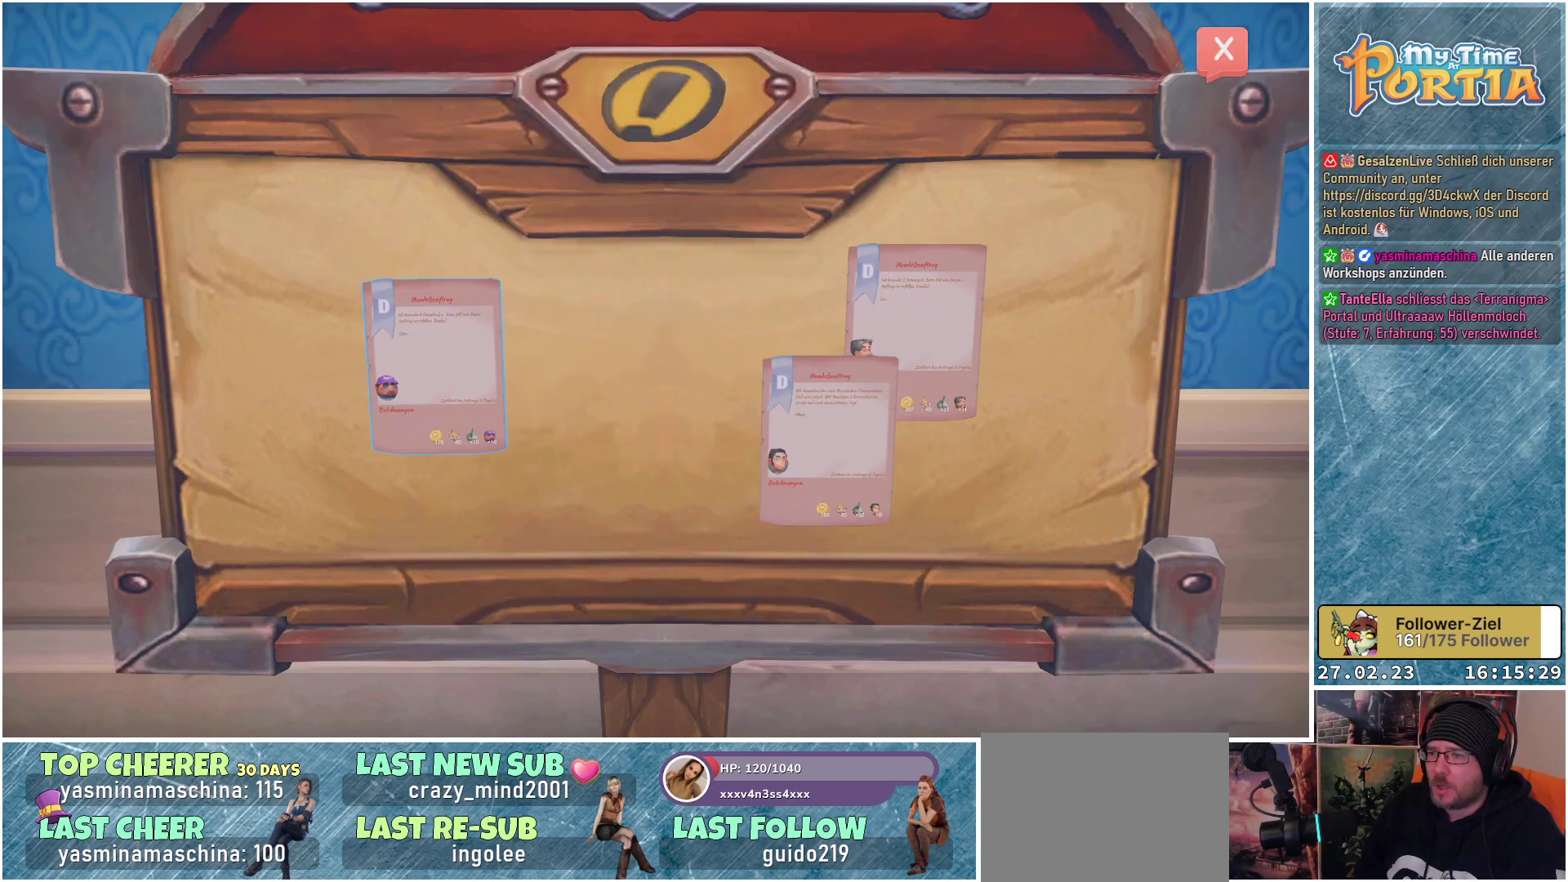
{"buttons": [], "left_stick": "center", "right_stick": "center", "events": [[100, "left_stick", "center"], [367, "A", "down"], [467, "A", "up"]]}
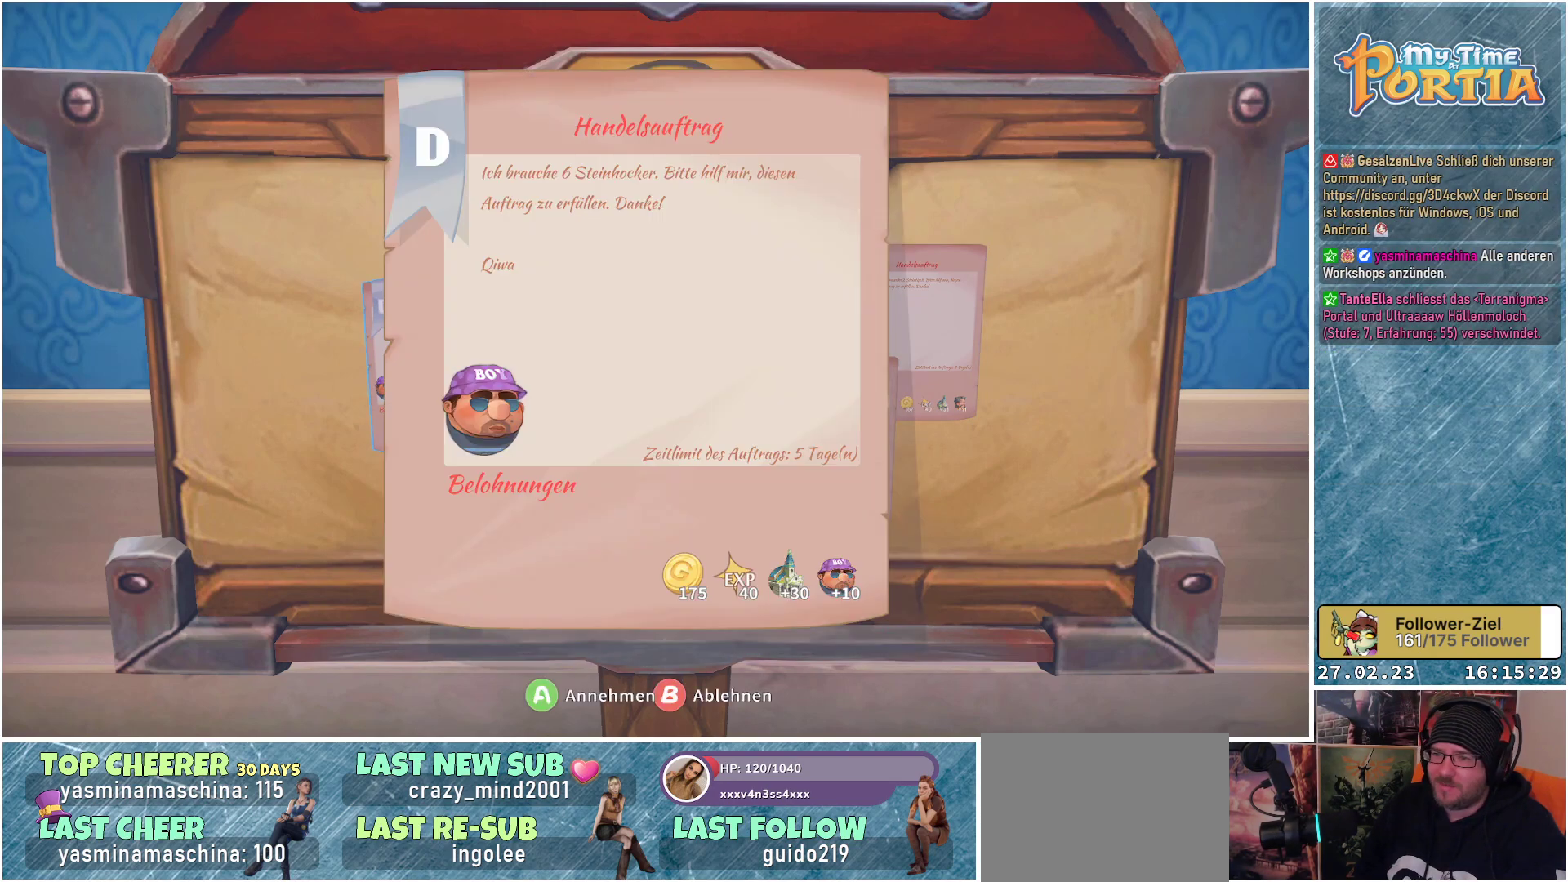
{"buttons": [], "left_stick": "center", "right_stick": "center", "events": []}
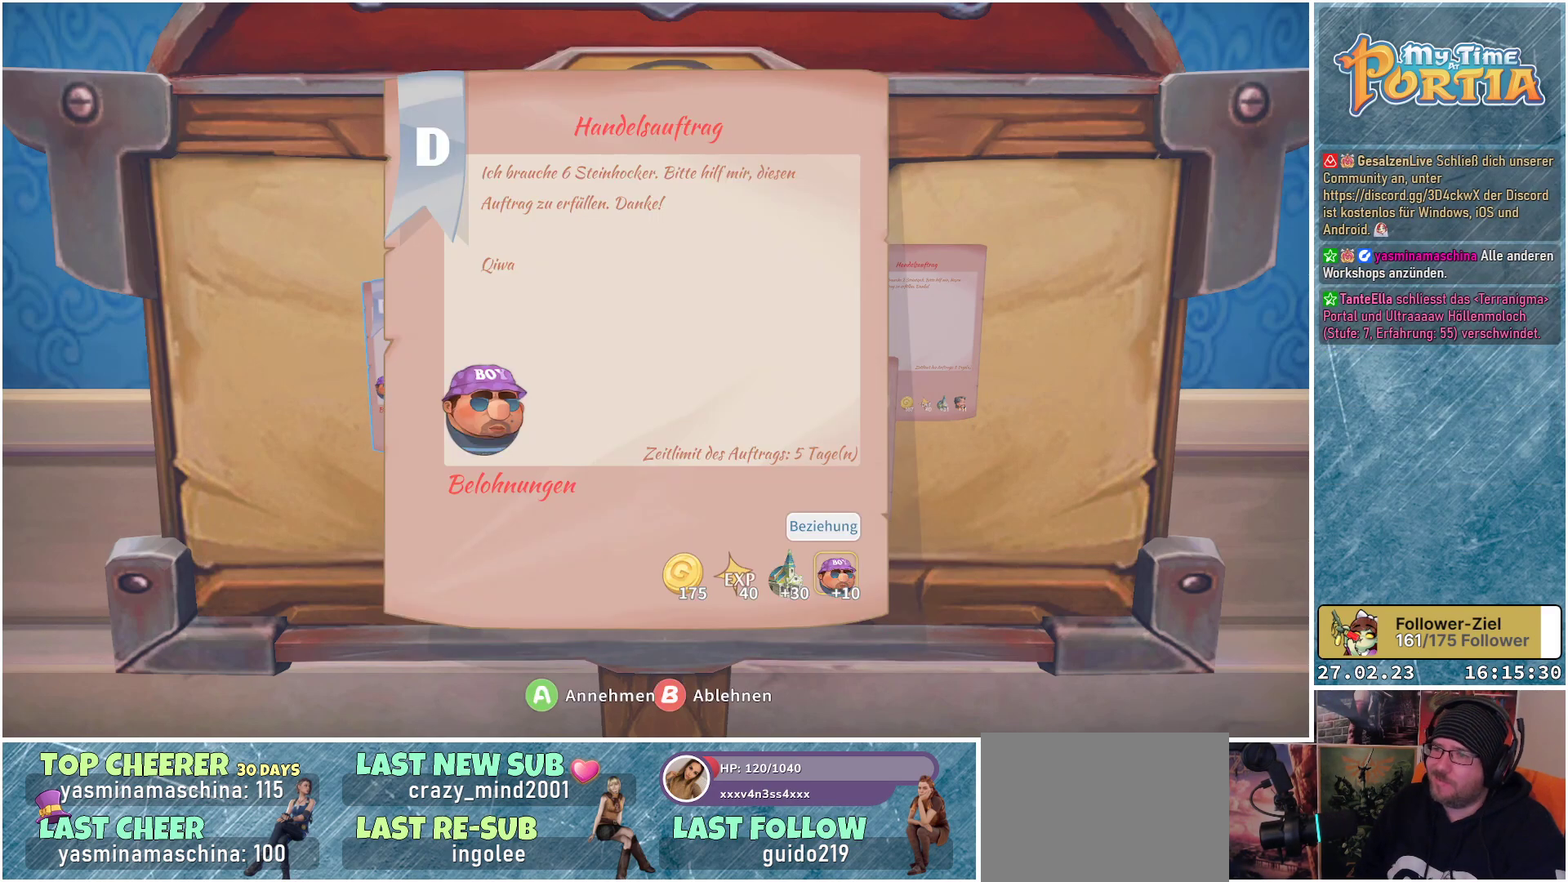
{"buttons": [], "left_stick": "center", "right_stick": "center", "events": []}
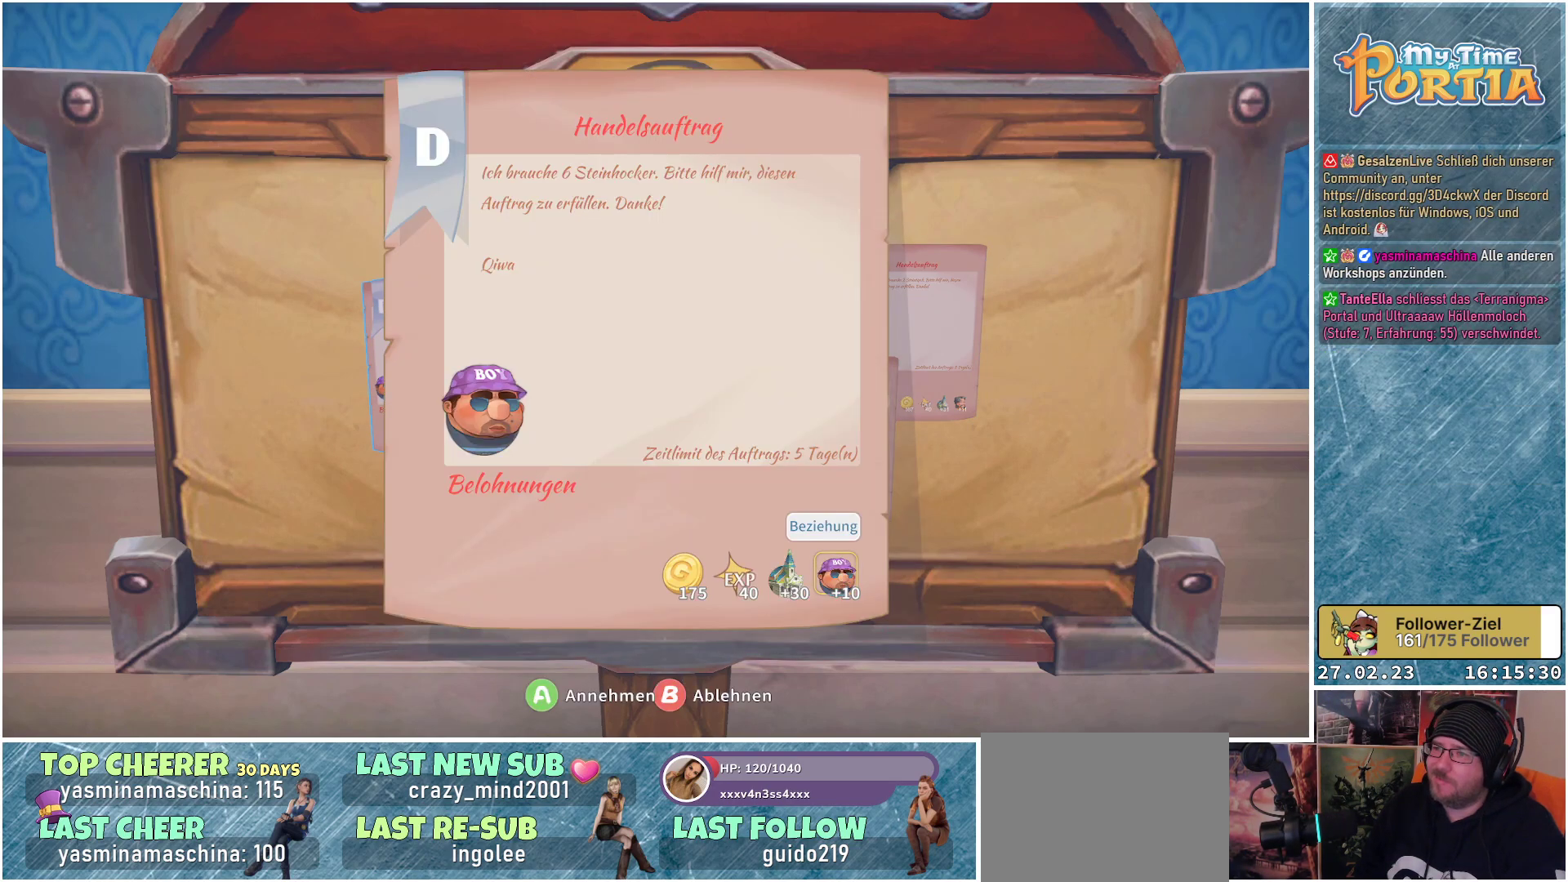
{"buttons": [], "left_stick": "center", "right_stick": "center", "events": []}
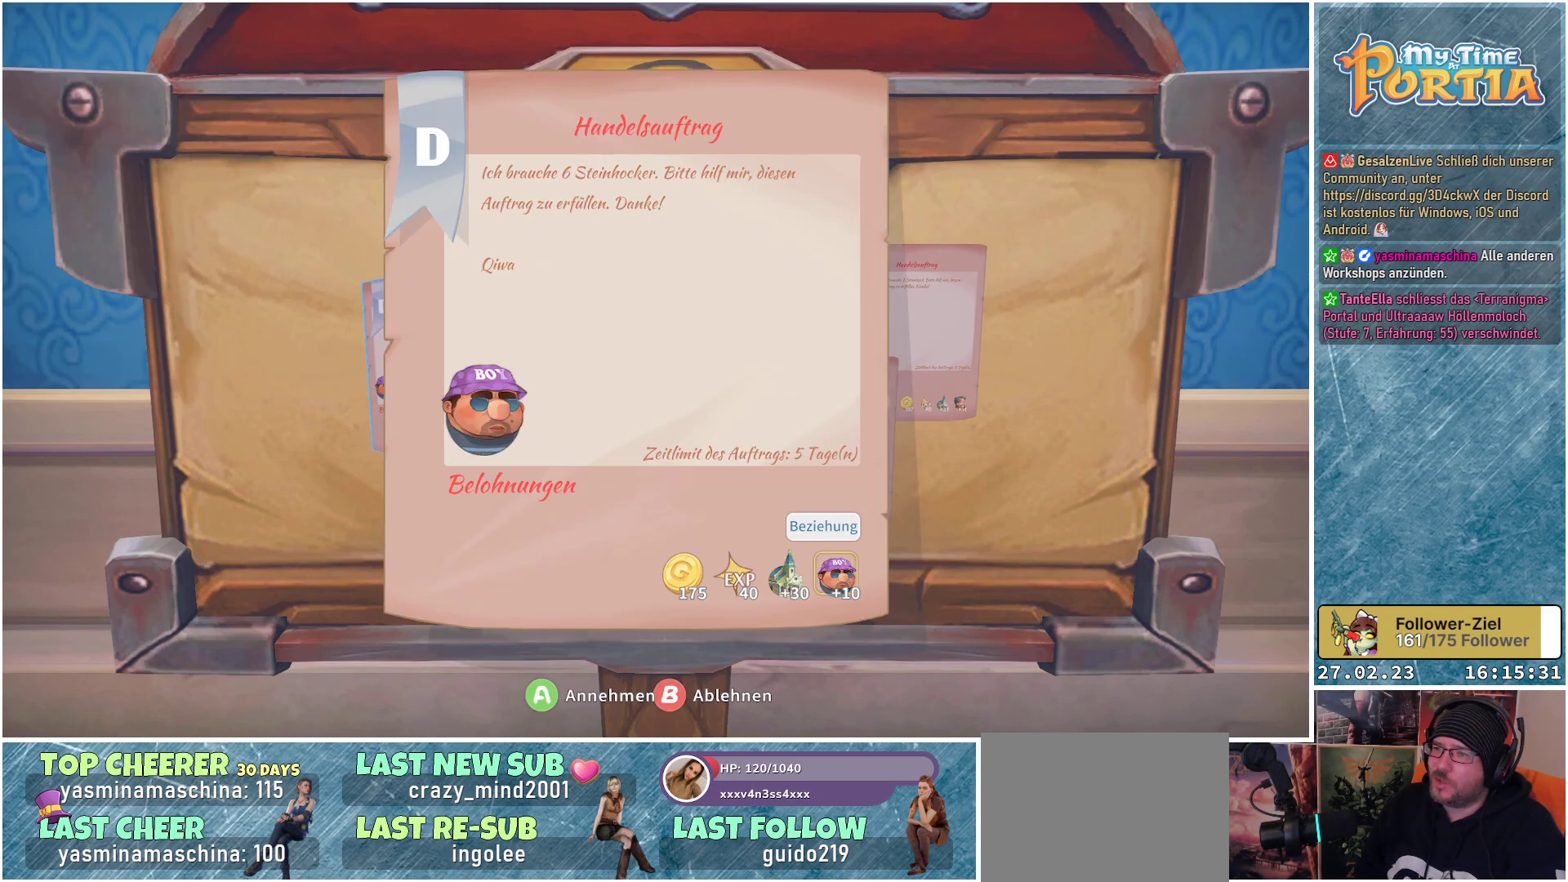
{"buttons": [], "left_stick": "center", "right_stick": "center", "events": [[200, "B", "down"], [300, "B", "up"]]}
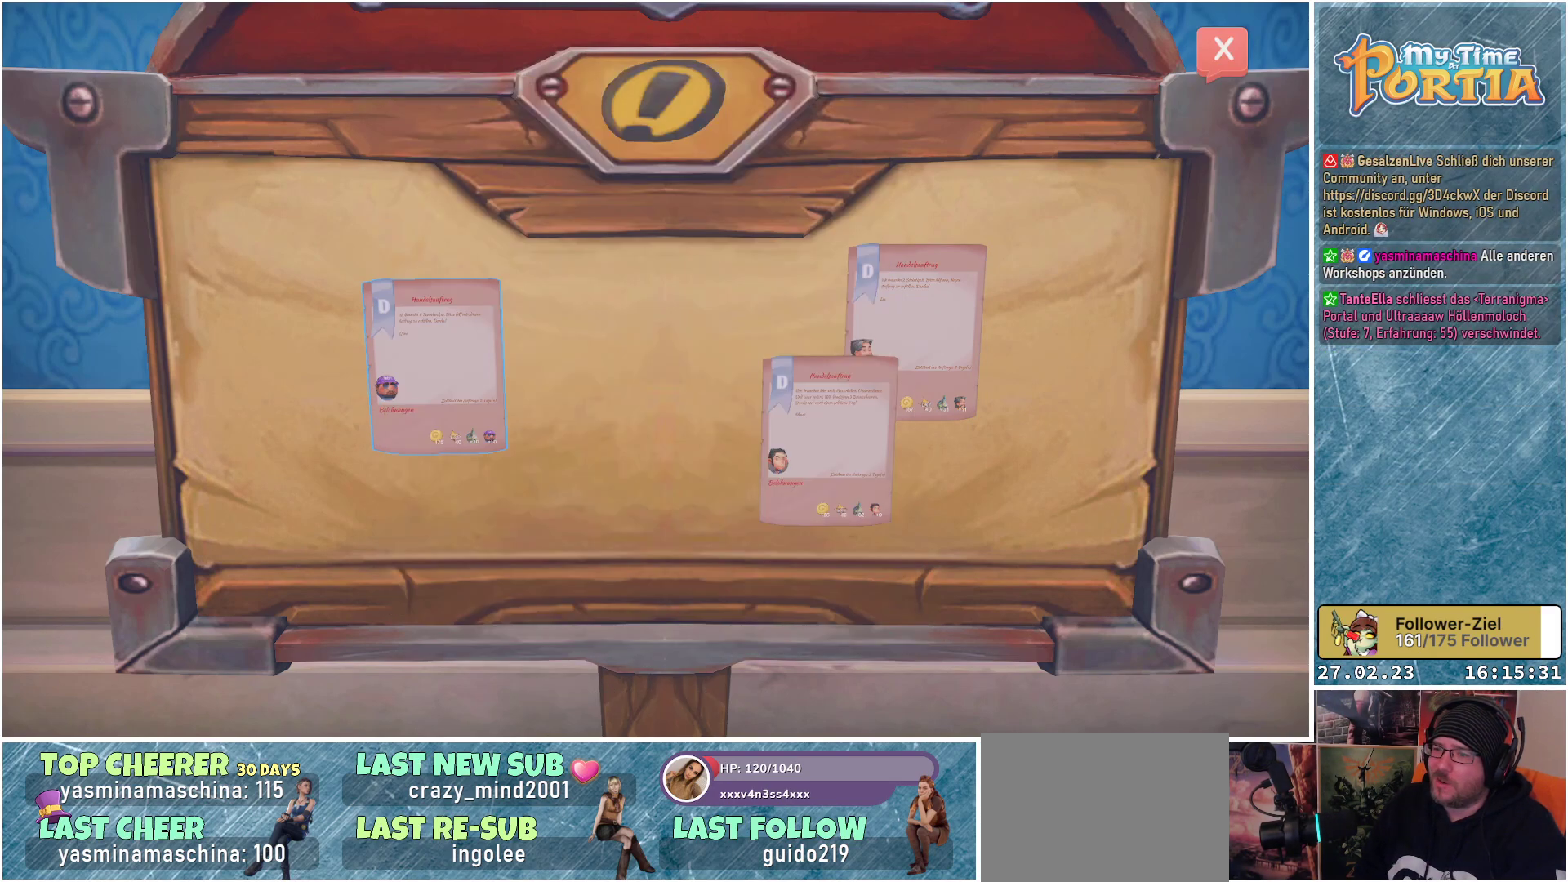
{"buttons": [], "left_stick": "center", "right_stick": "center", "events": [[217, "B", "down"], [300, "B", "up"]]}
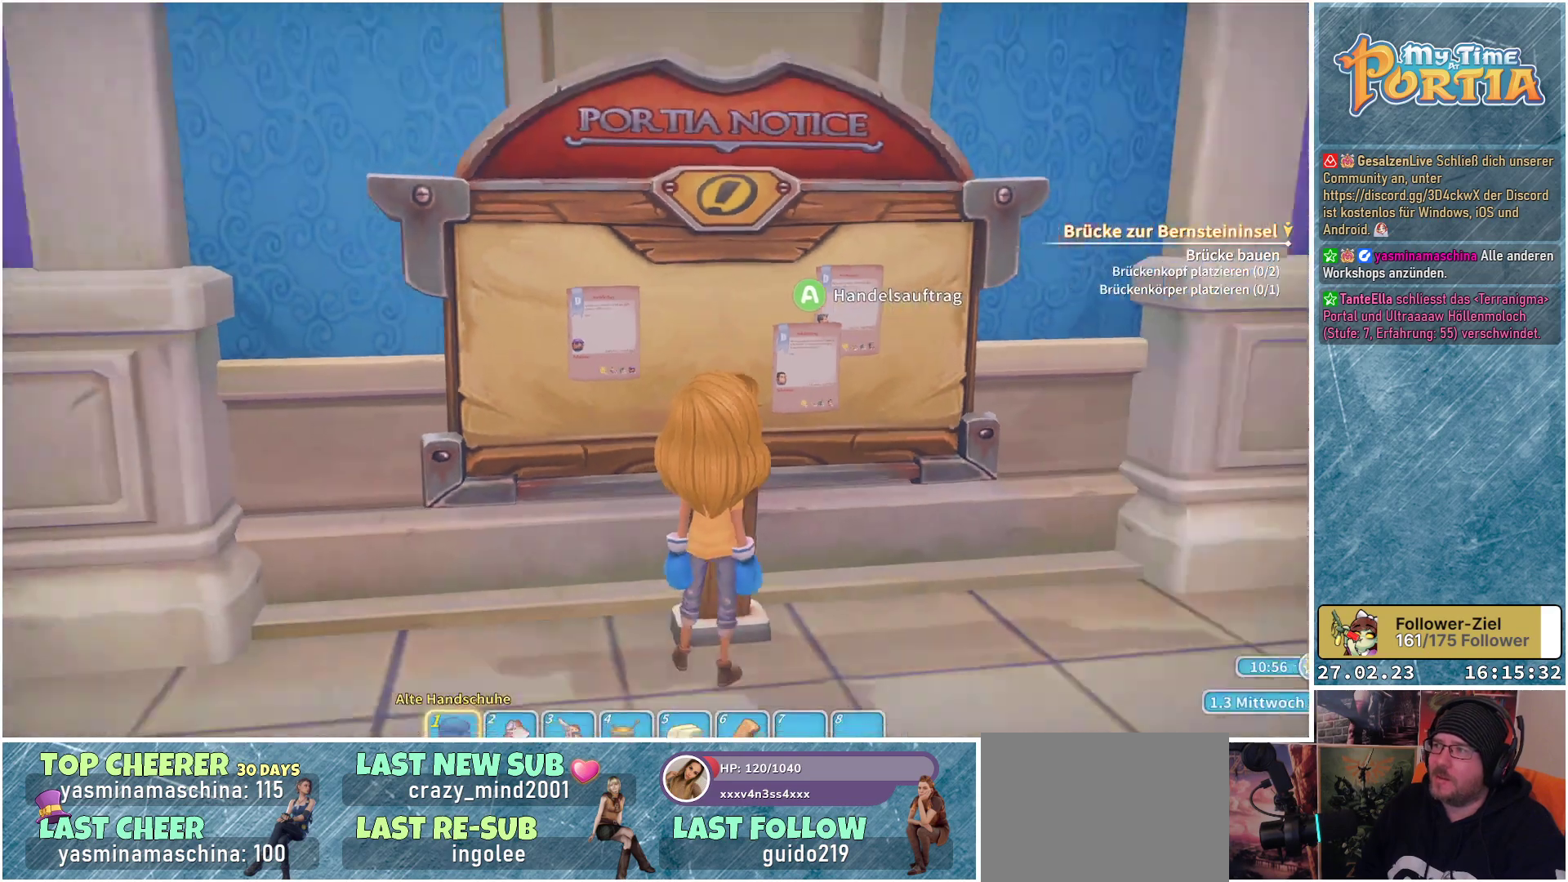
{"buttons": [], "left_stick": "center", "right_stick": "center", "events": []}
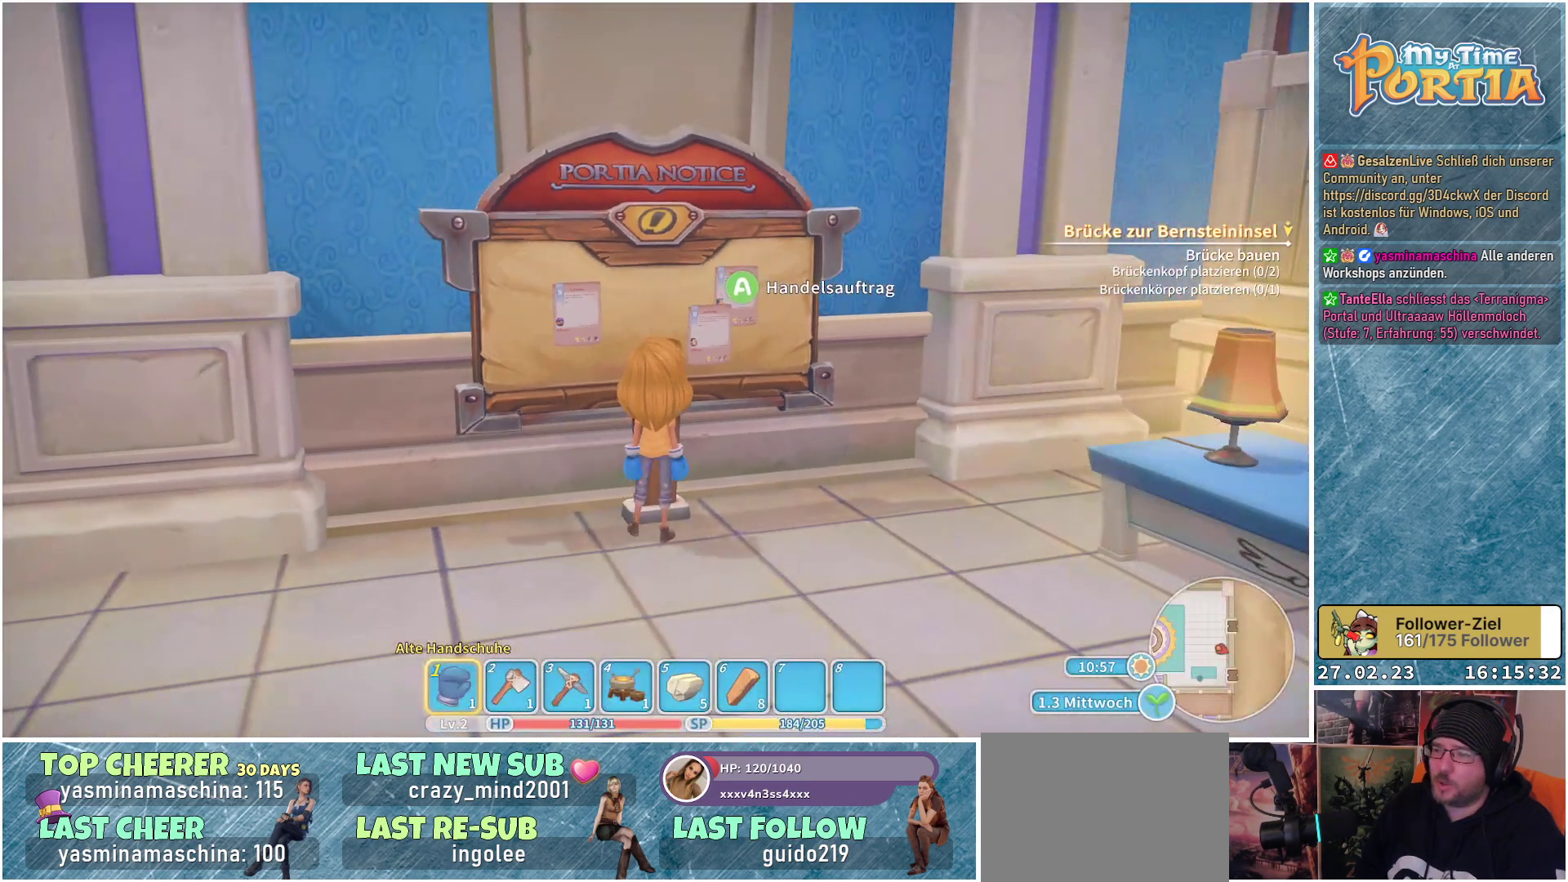
{"buttons": ["START"], "left_stick": "center", "right_stick": "center", "events": [[433, "START", "down"]]}
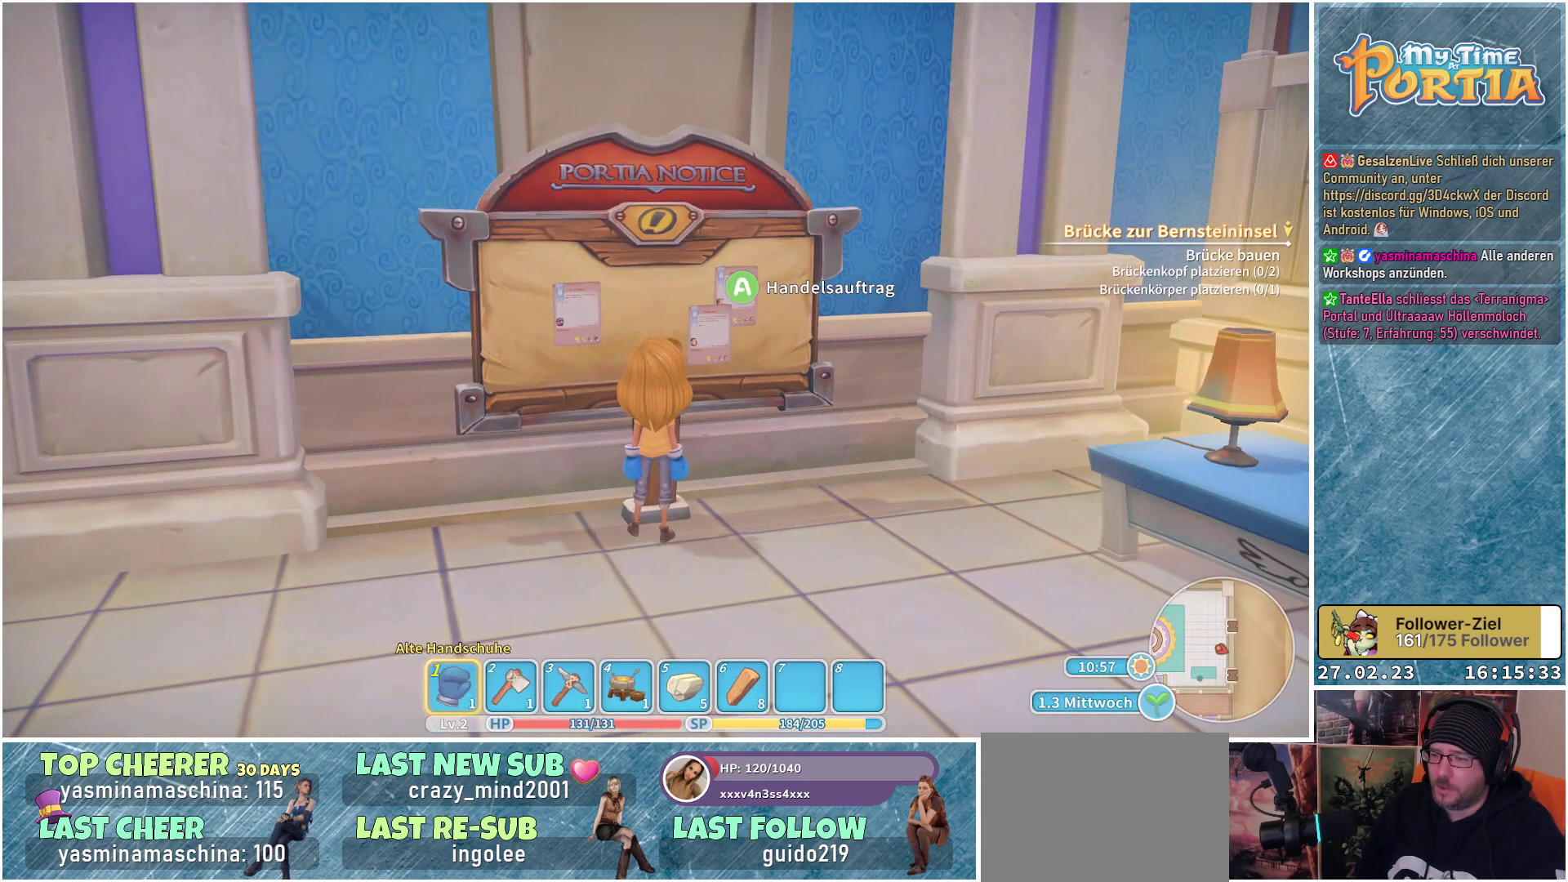
{"buttons": [], "left_stick": "center", "right_stick": "center", "events": [[17, "START", "up"]]}
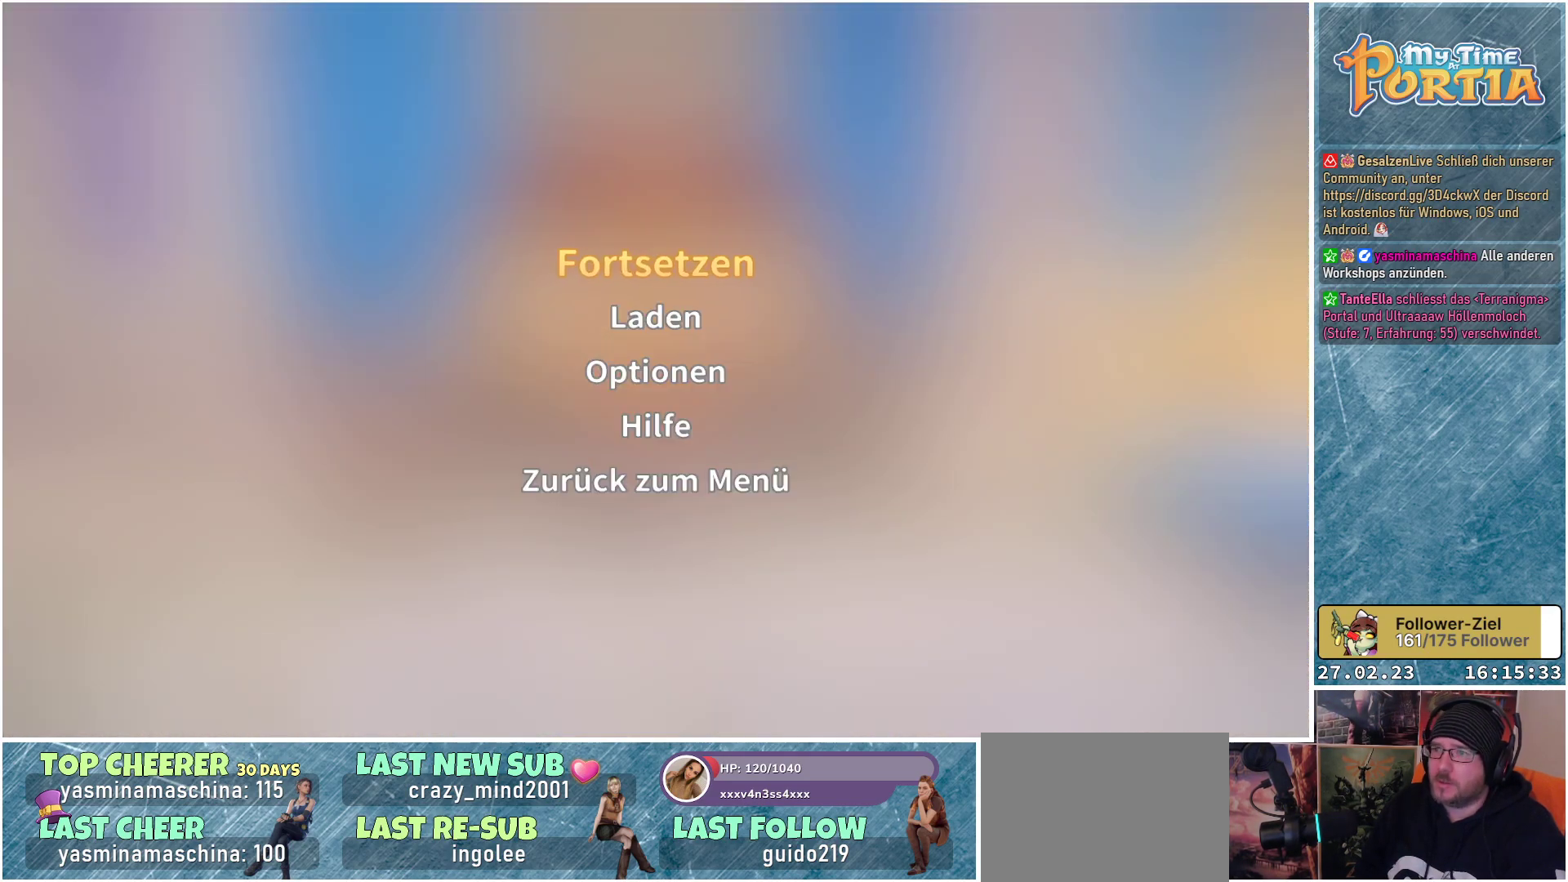
{"buttons": [], "left_stick": "center", "right_stick": "center", "events": []}
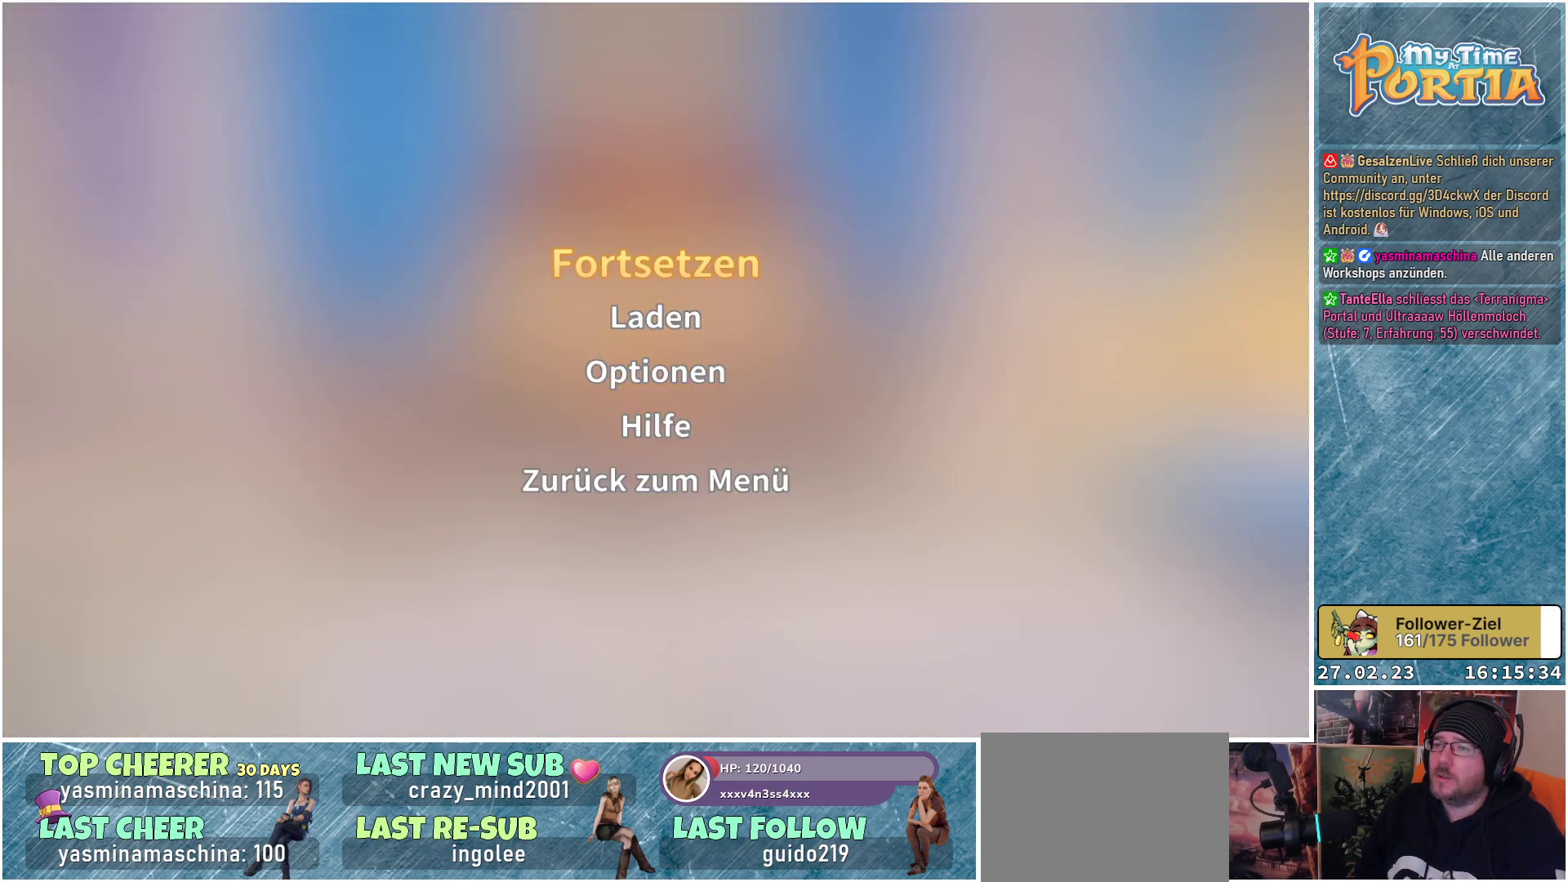
{"buttons": ["SELECT"], "left_stick": "center", "right_stick": "center", "events": [[17, "START", "down"], [67, "START", "up"], [400, "SELECT", "down"]]}
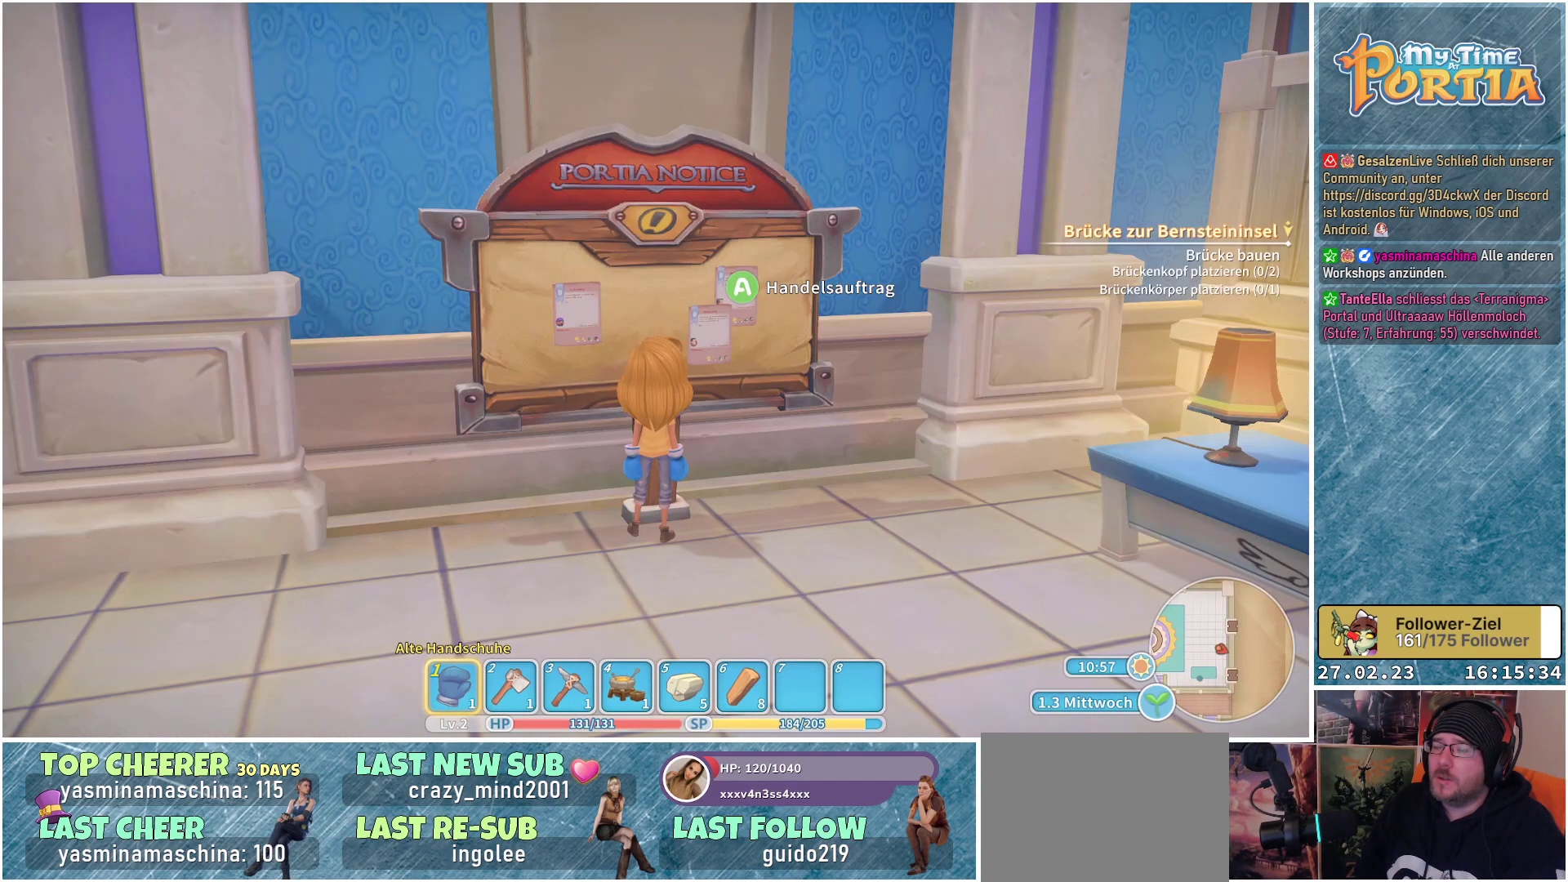
{"buttons": [], "left_stick": "center", "right_stick": "center", "events": [[33, "SELECT", "up"]]}
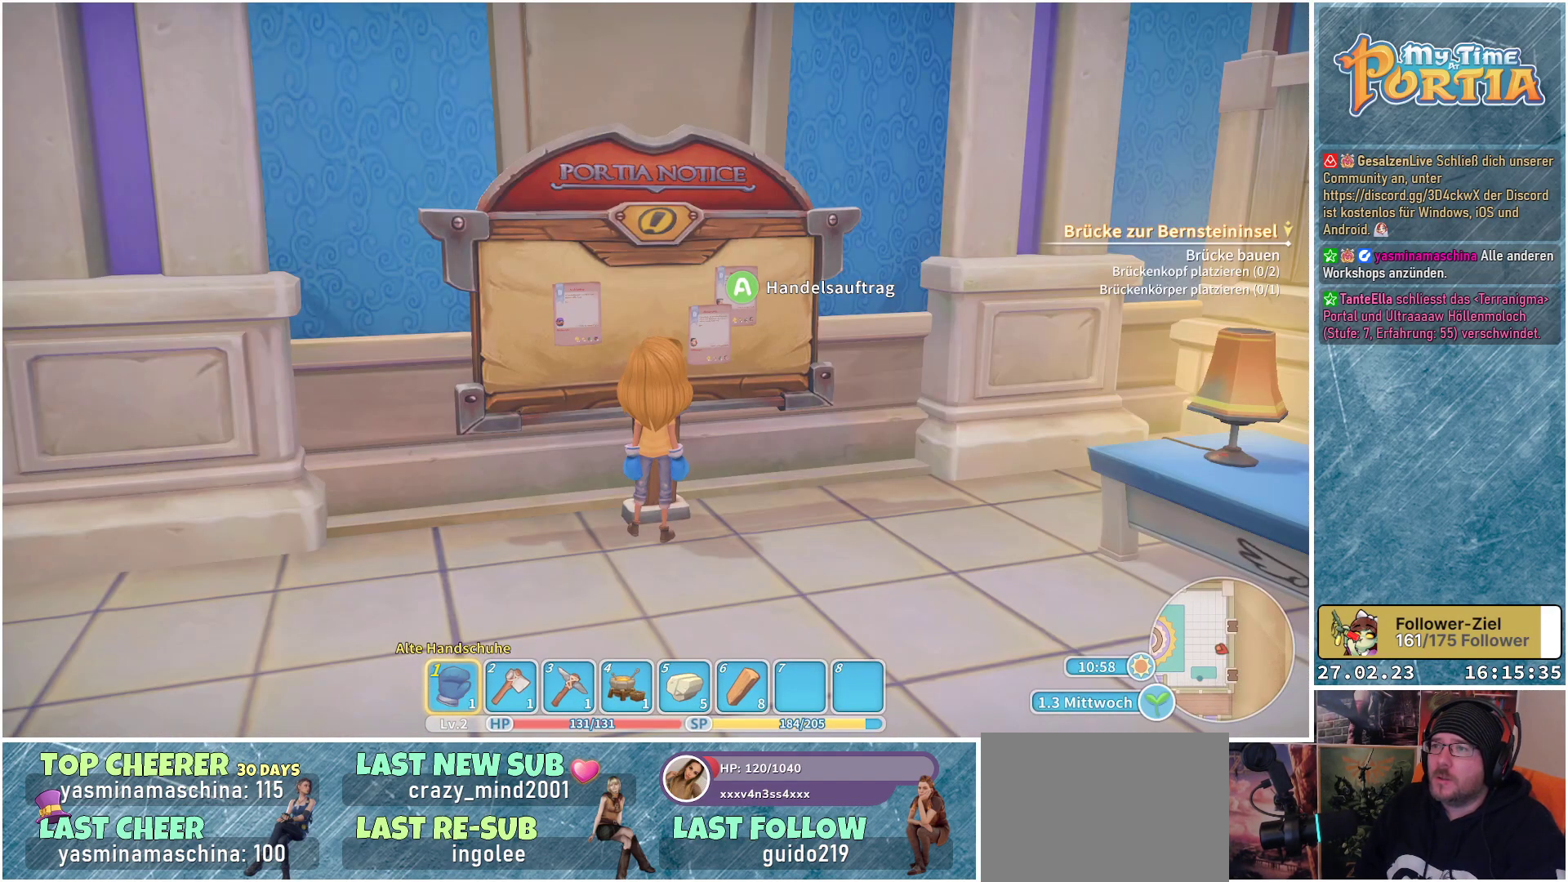
{"buttons": [], "left_stick": "center", "right_stick": "center", "events": [[250, "SELECT", "down"], [400, "SELECT", "up"]]}
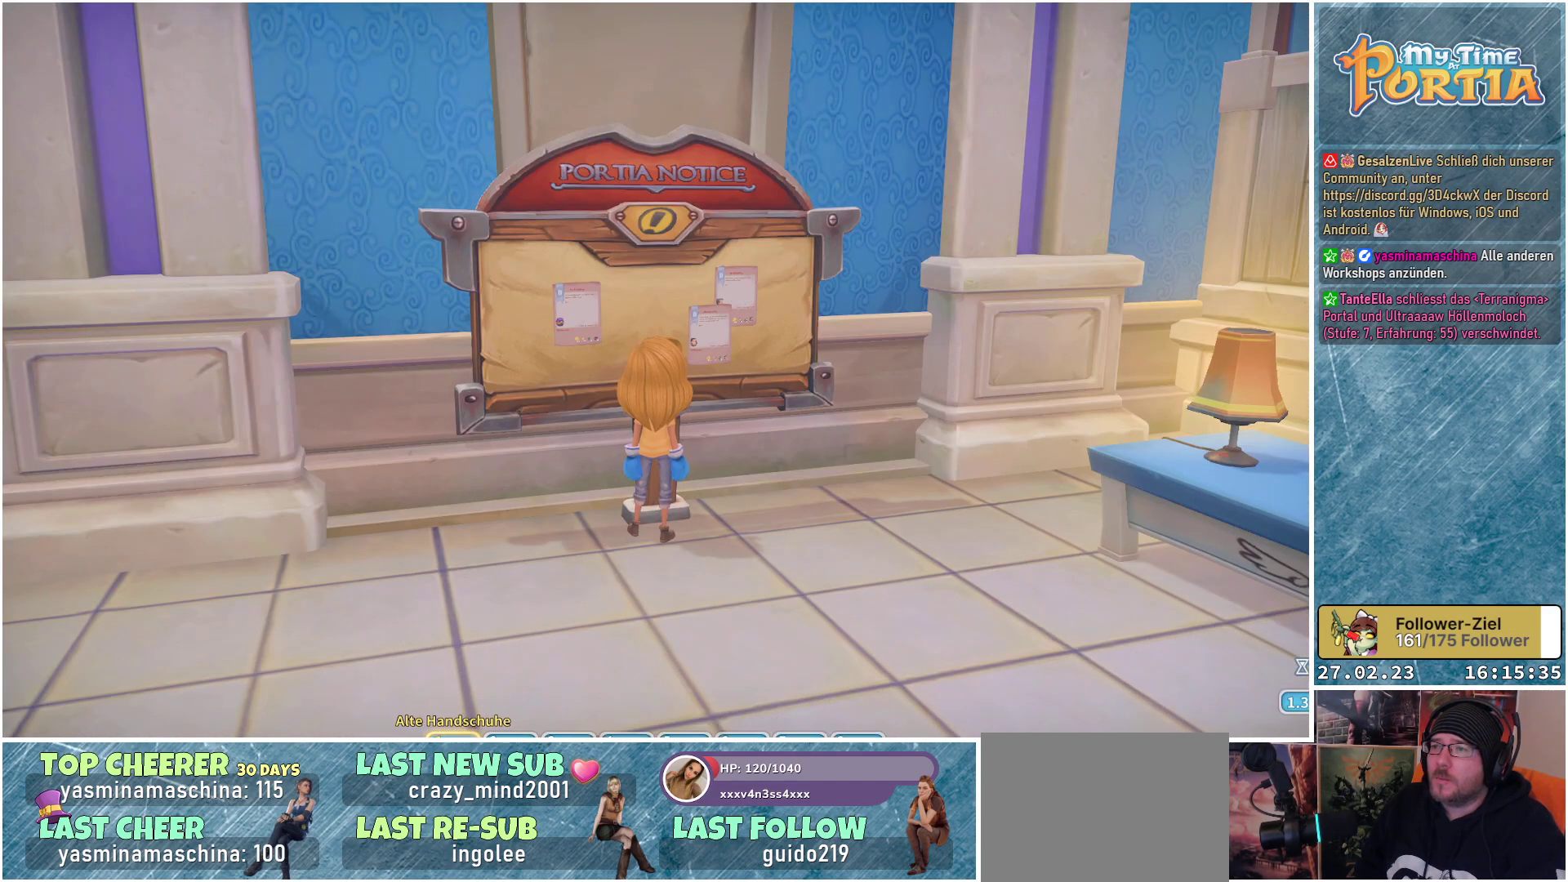
{"buttons": [], "left_stick": "center", "right_stick": "center", "events": []}
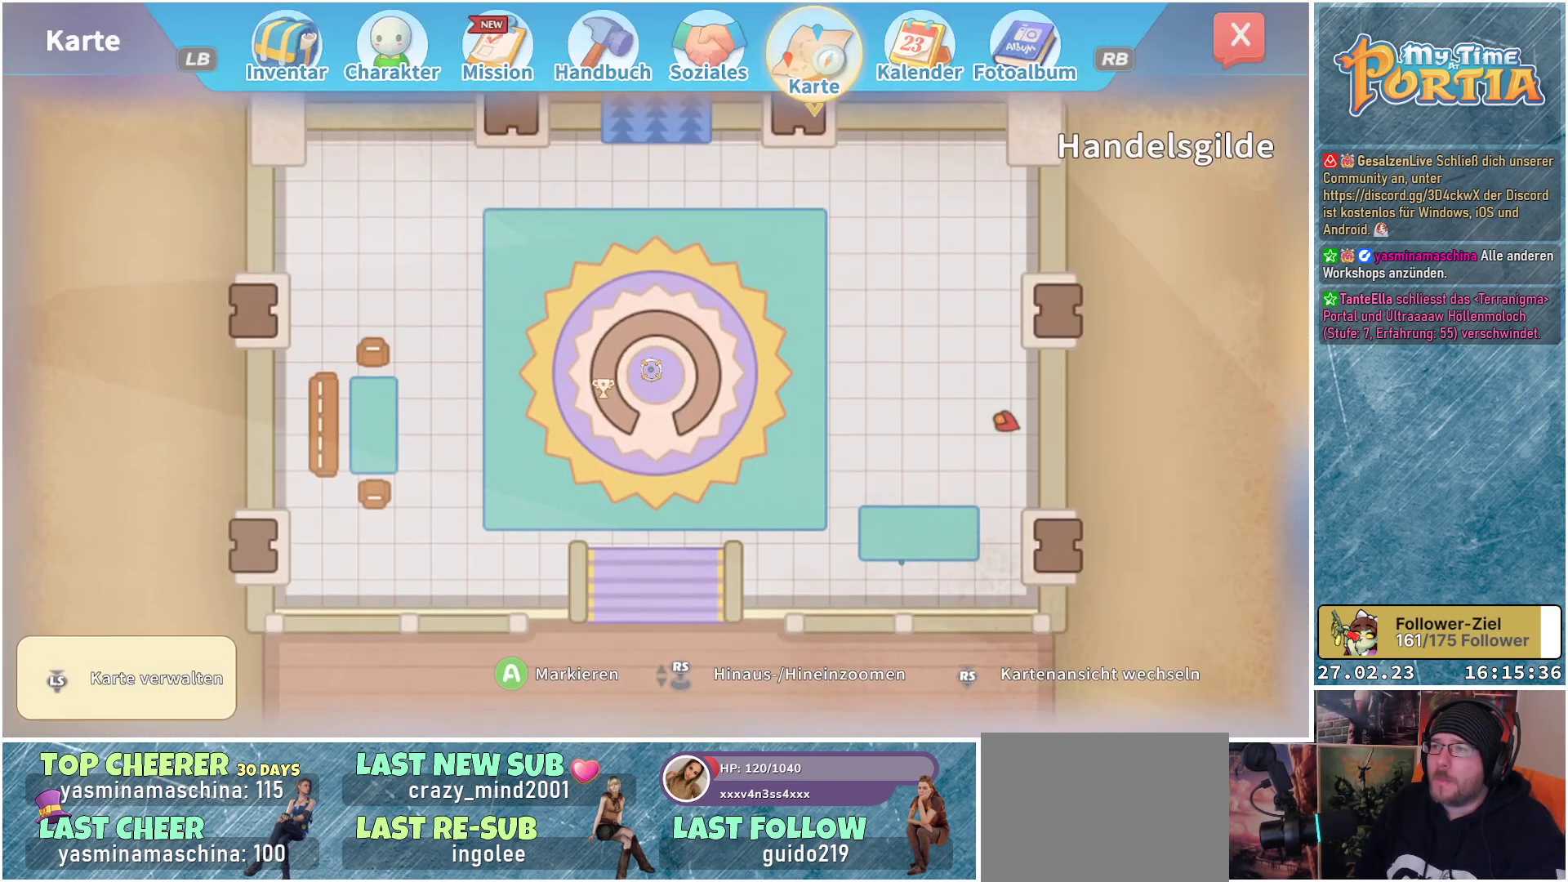
{"buttons": [], "left_stick": "center", "right_stick": "center", "events": []}
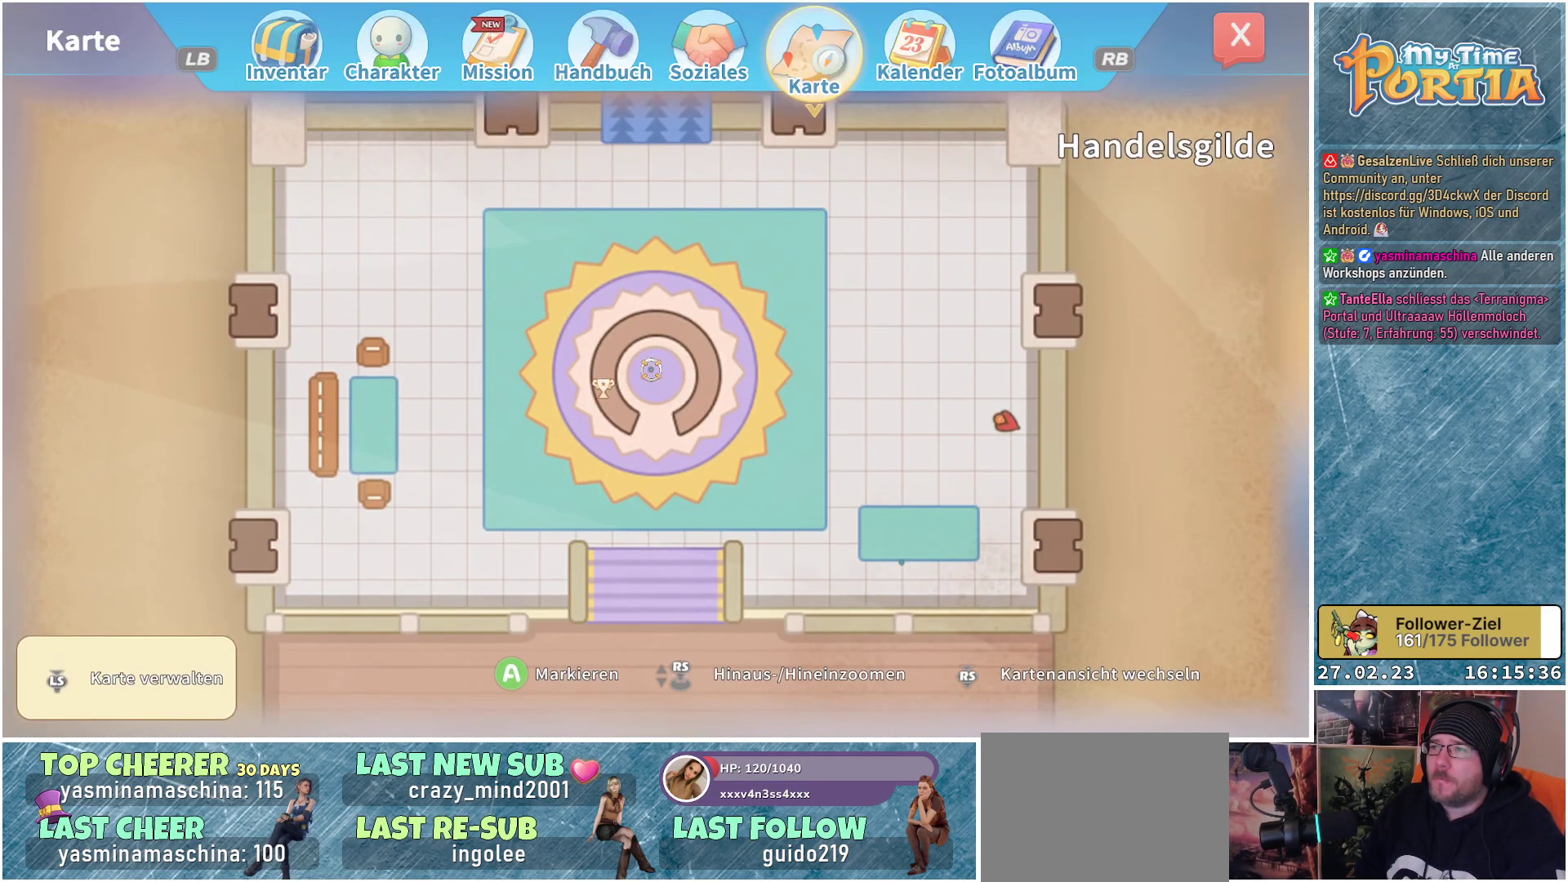
{"buttons": ["L1"], "left_stick": "center", "right_stick": "center", "events": [[450, "L1", "down"]]}
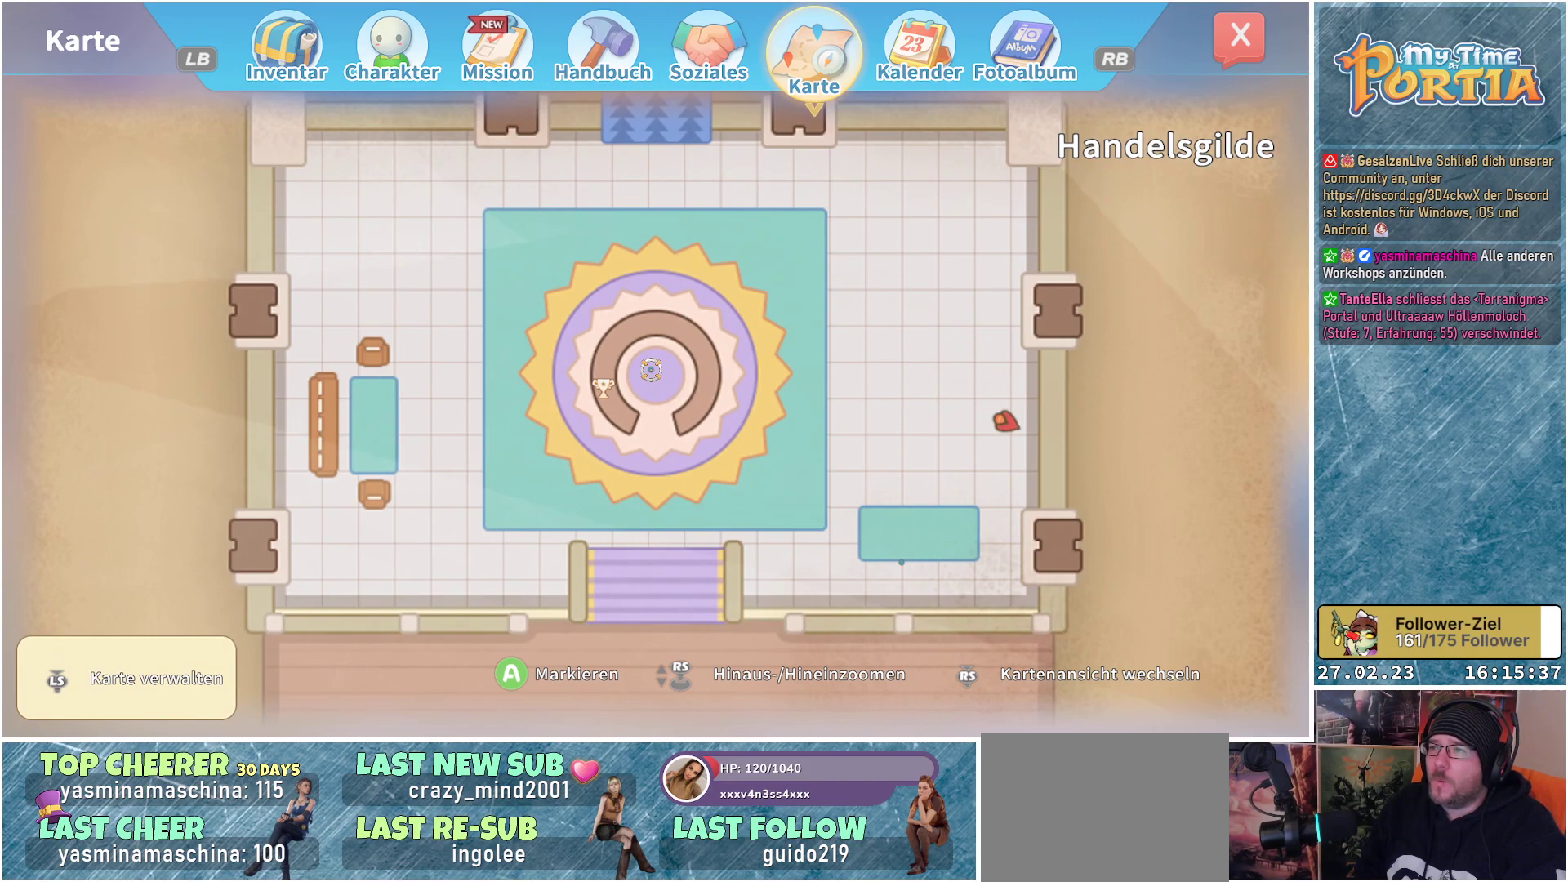
{"buttons": [], "left_stick": "center", "right_stick": "center", "events": [[133, "L1", "up"]]}
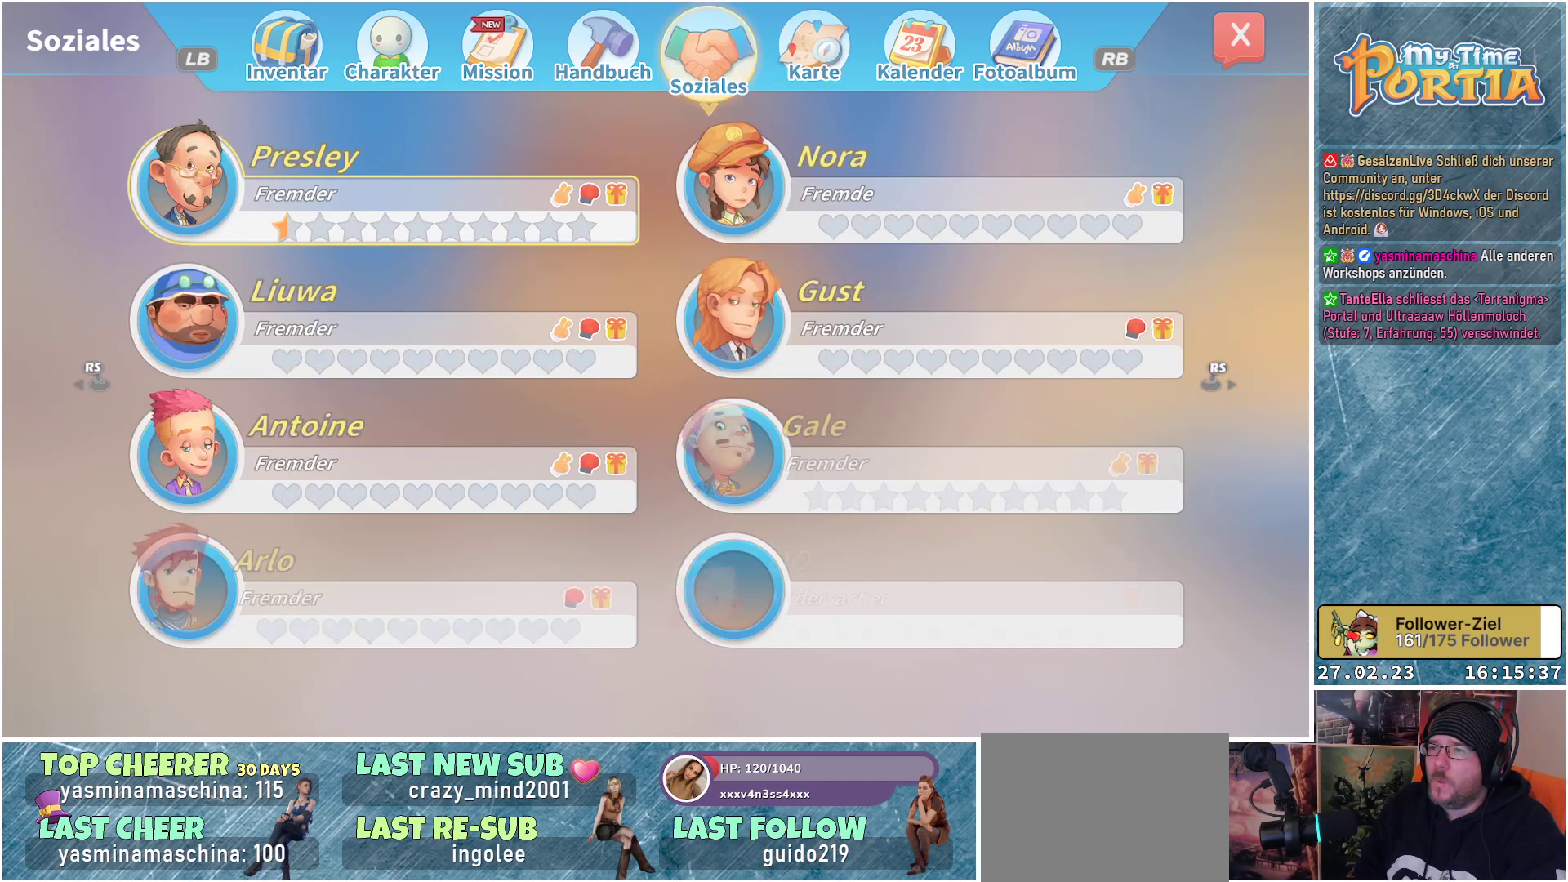
{"buttons": [], "left_stick": "center", "right_stick": "center", "events": [[117, "L1", "down"], [267, "L1", "up"]]}